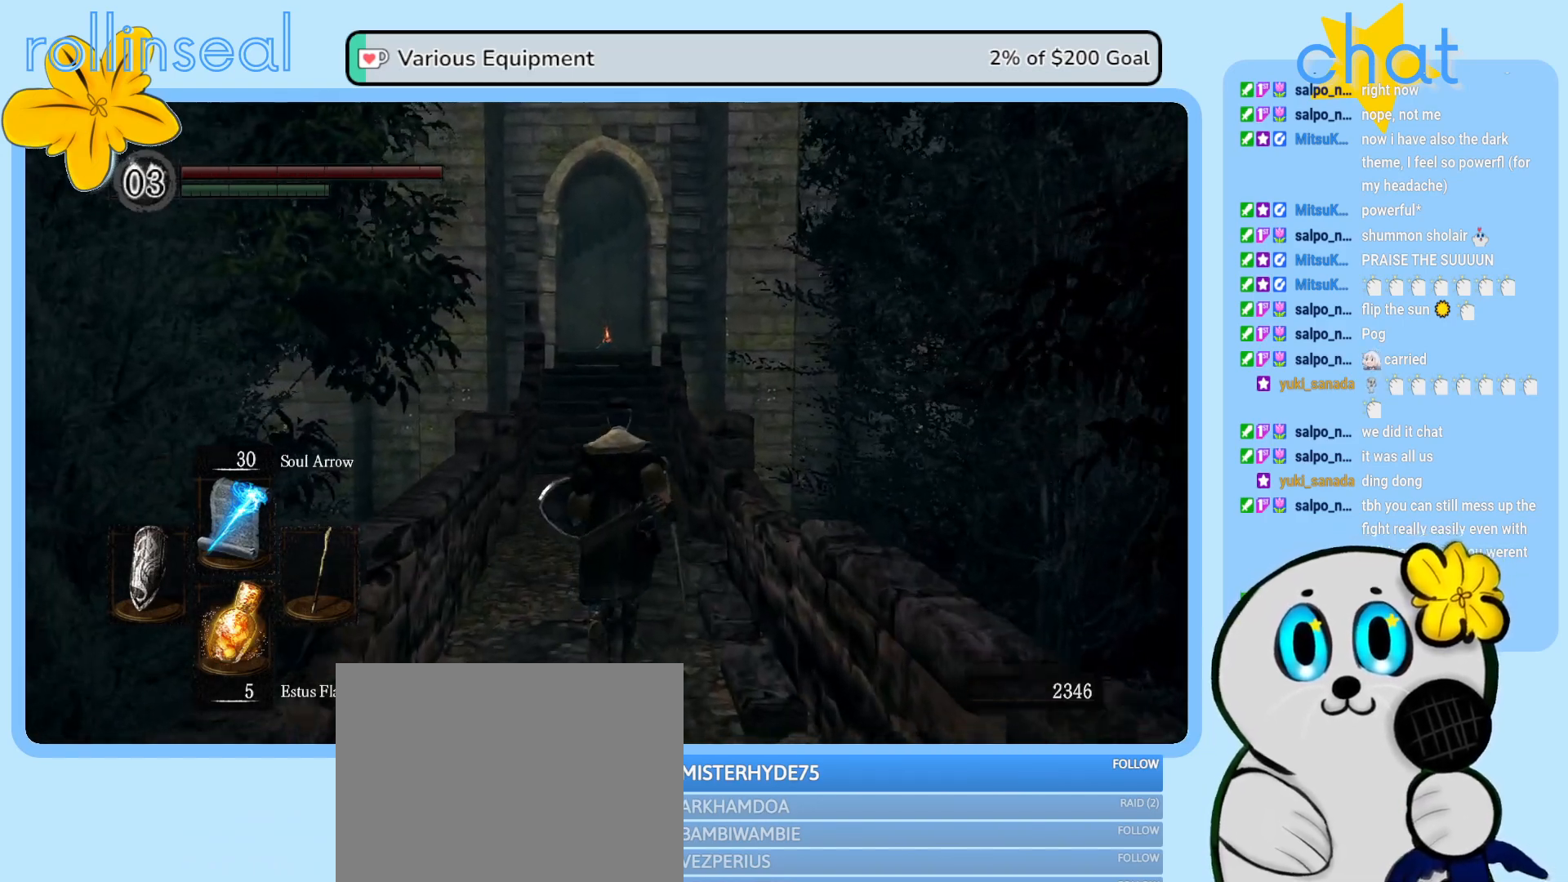
Gameplay with a controller (Xbox layout); each line is a JSON object with the inputs held at the frame after it. "events" lists button and stick changes between this image and that frame as [ms after this image, input, new state], when the widget could be followed in between. Not read: L3 R3.
{"buttons": [], "left_stick": "up", "right_stick": "center", "events": []}
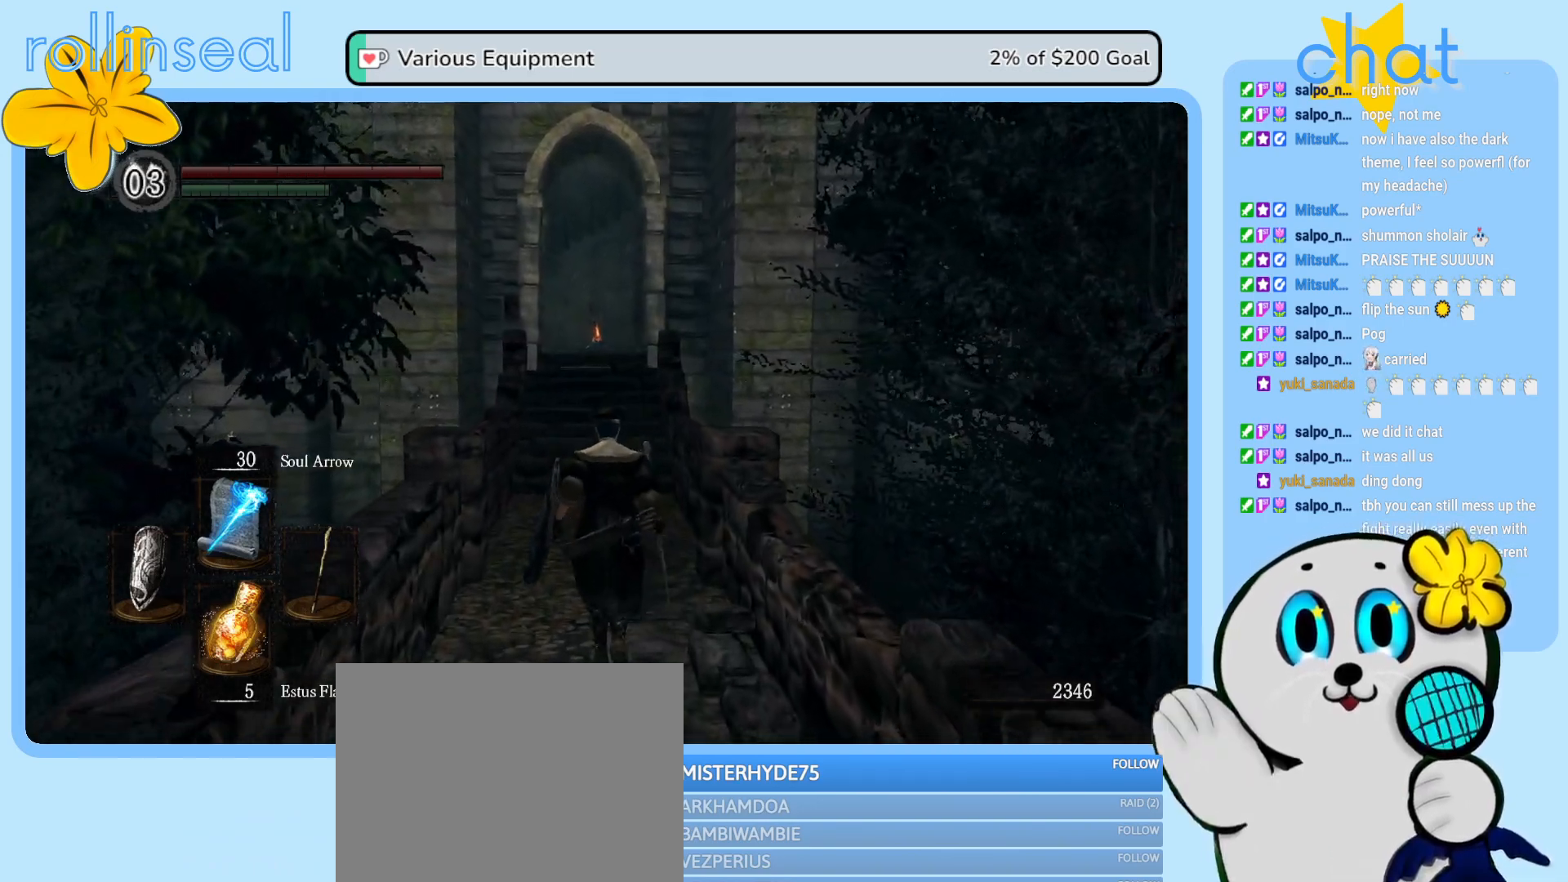
{"buttons": [], "left_stick": "up", "right_stick": "center", "events": []}
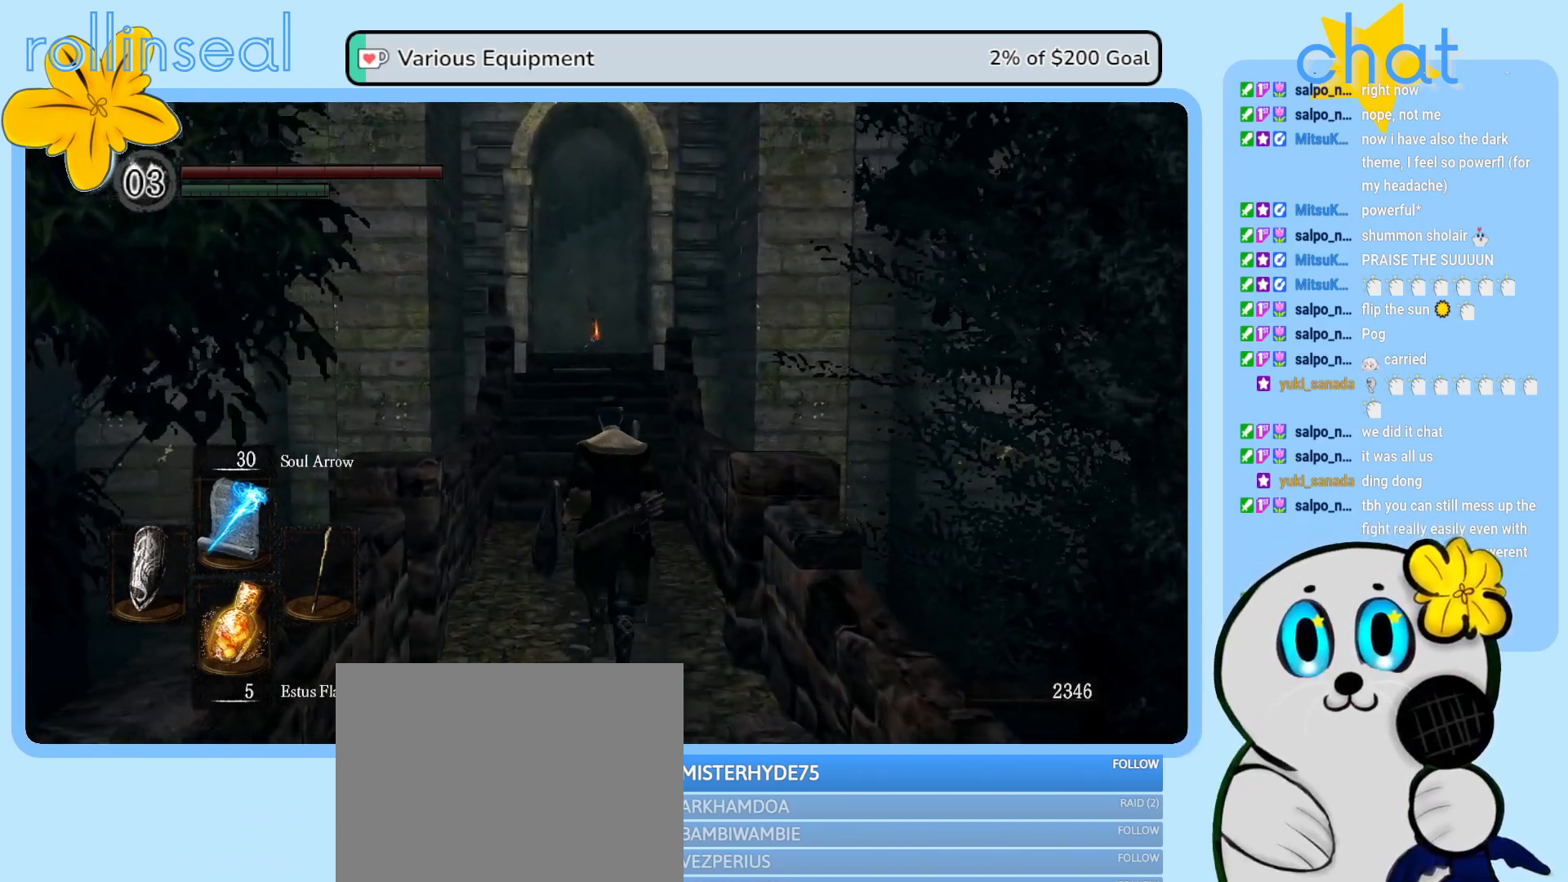
{"buttons": [], "left_stick": "up", "right_stick": "center", "events": []}
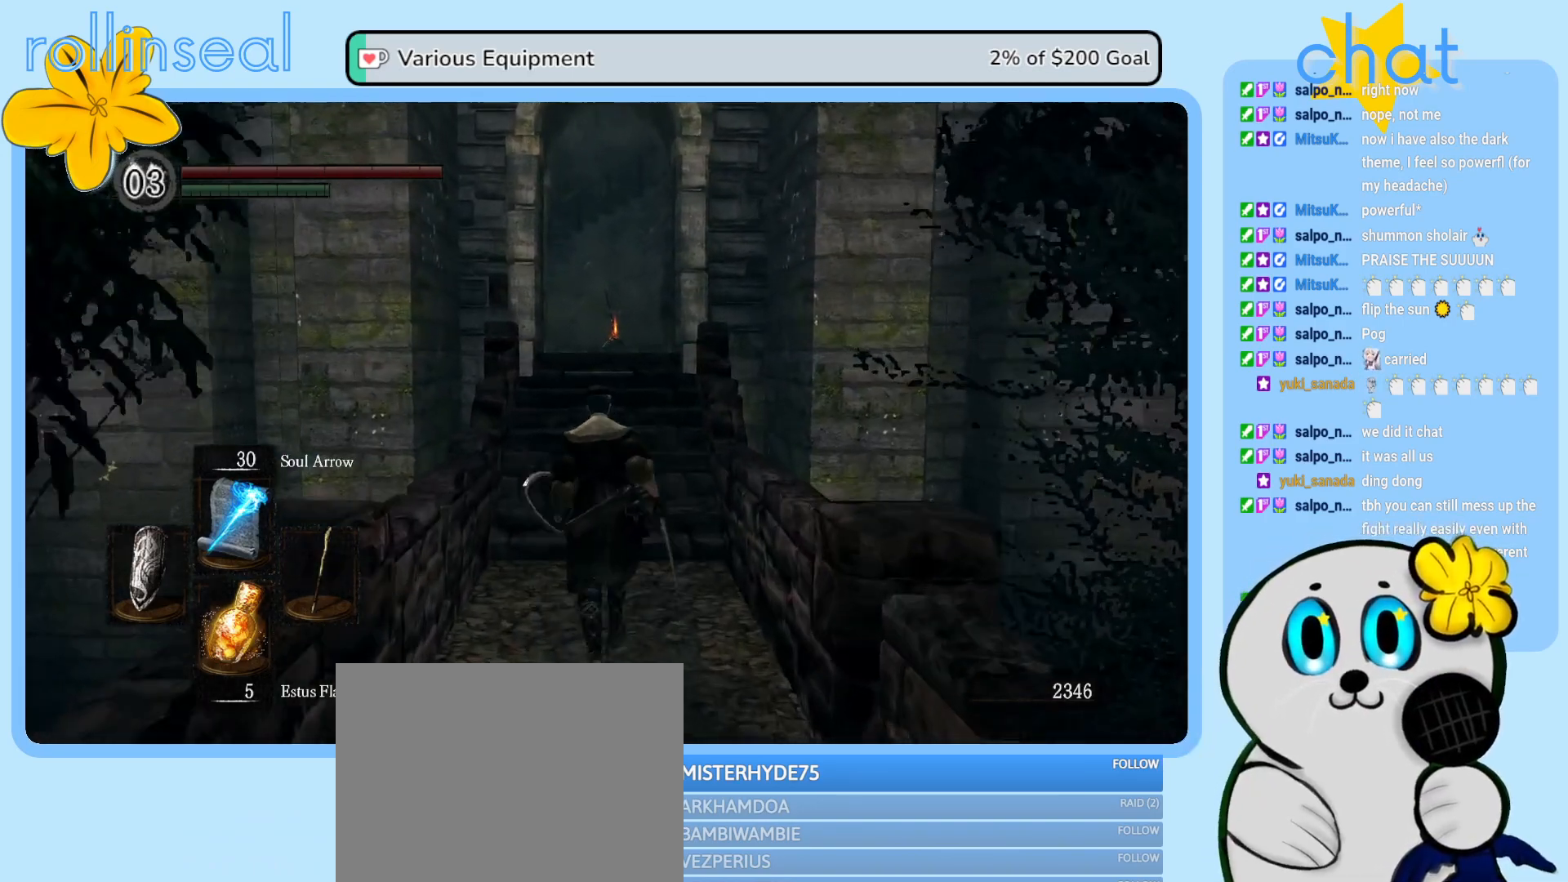
{"buttons": [], "left_stick": "up", "right_stick": "center", "events": []}
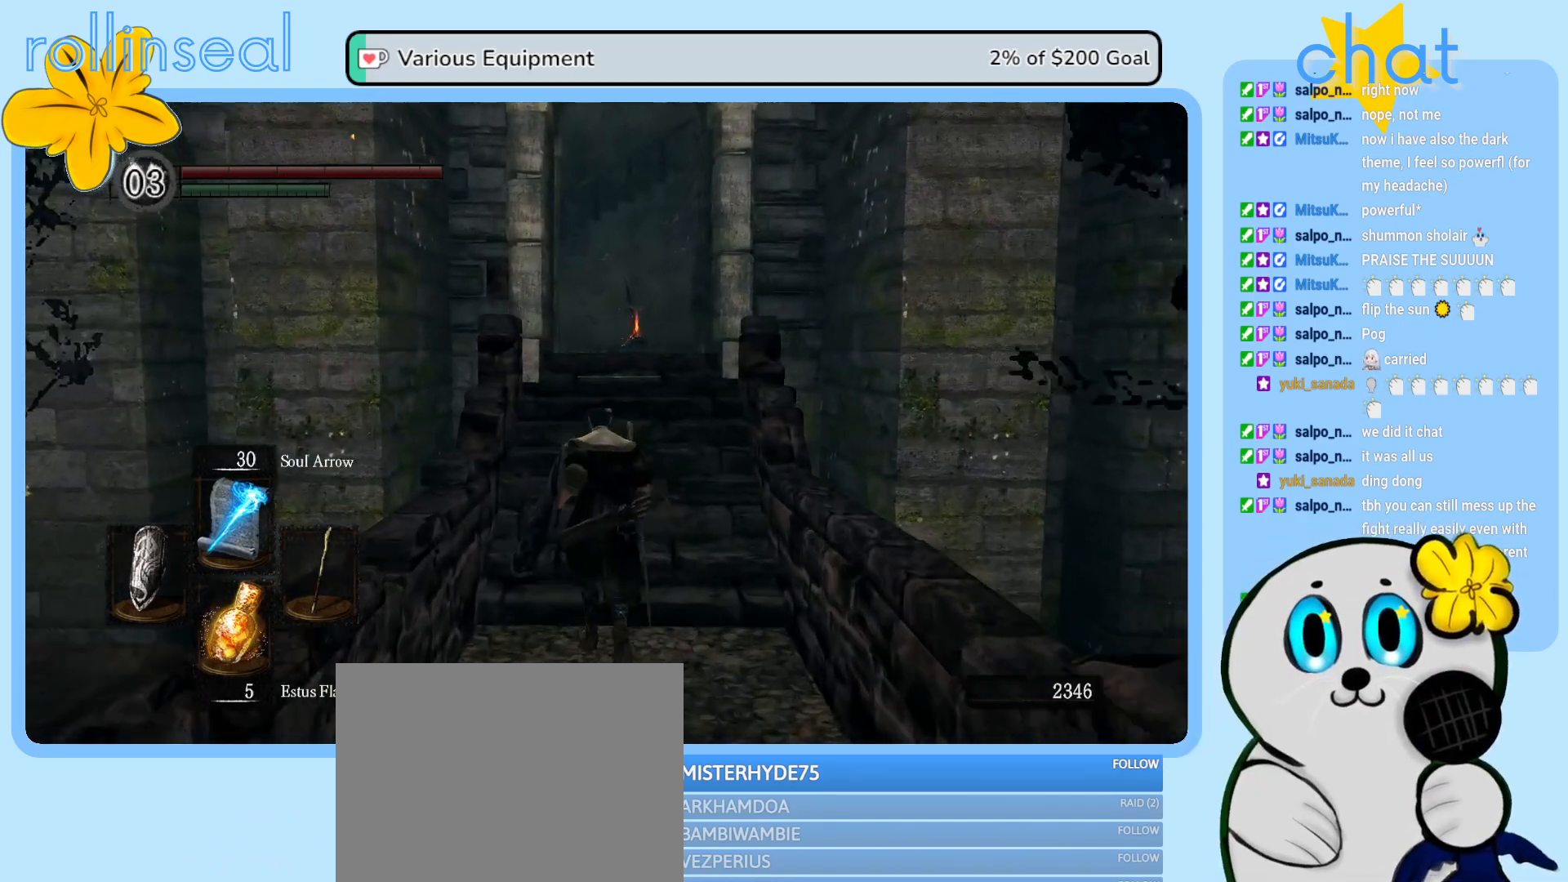
{"buttons": [], "left_stick": "up", "right_stick": "center", "events": []}
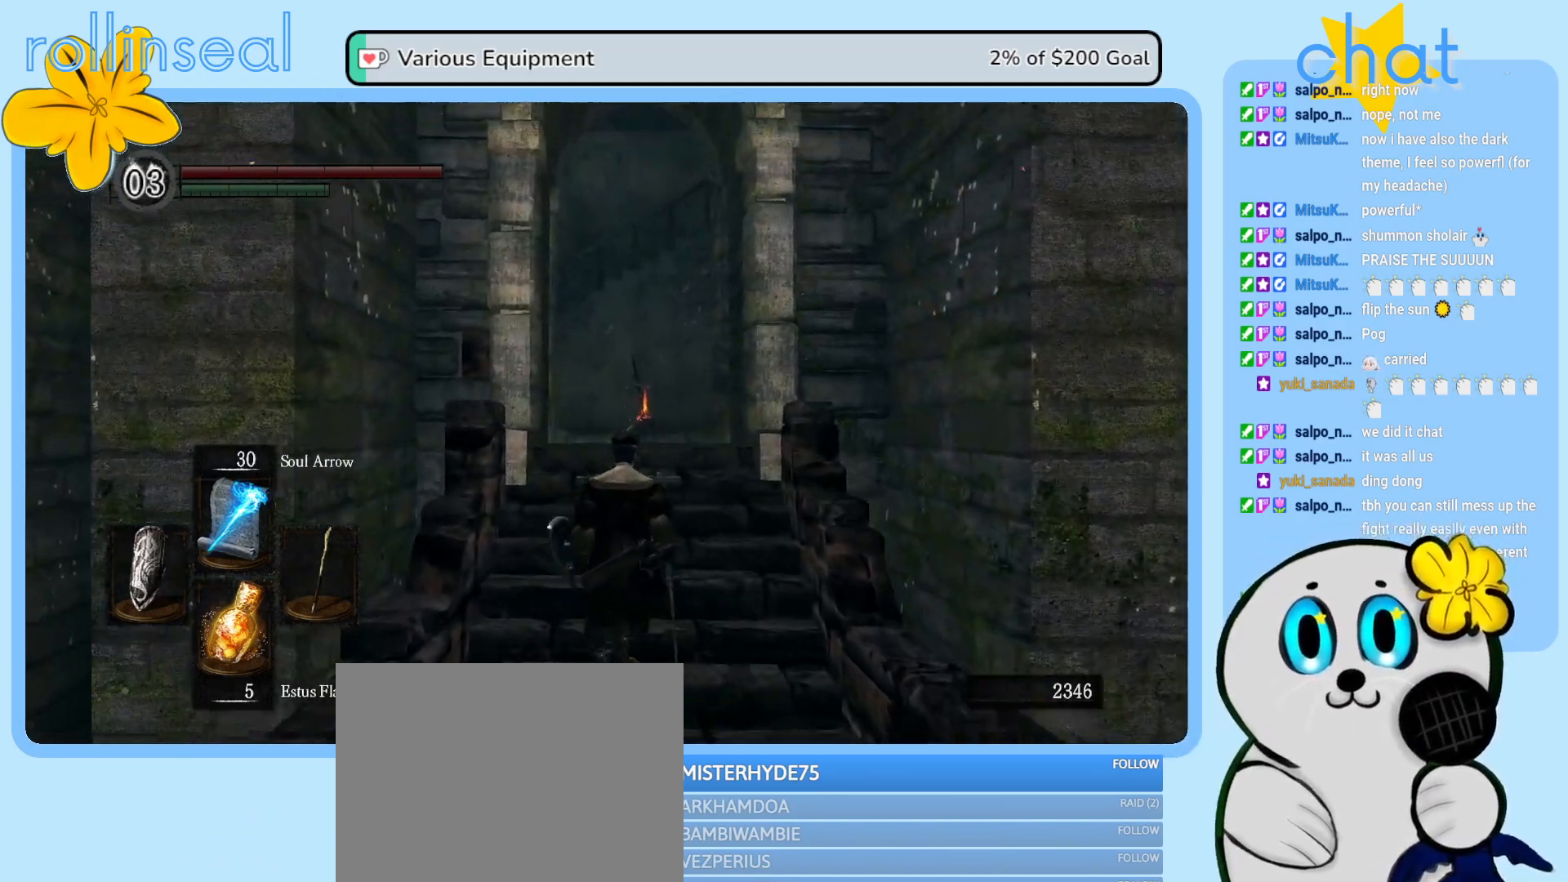
{"buttons": [], "left_stick": "up", "right_stick": "down", "events": [[467, "right_stick", "down"]]}
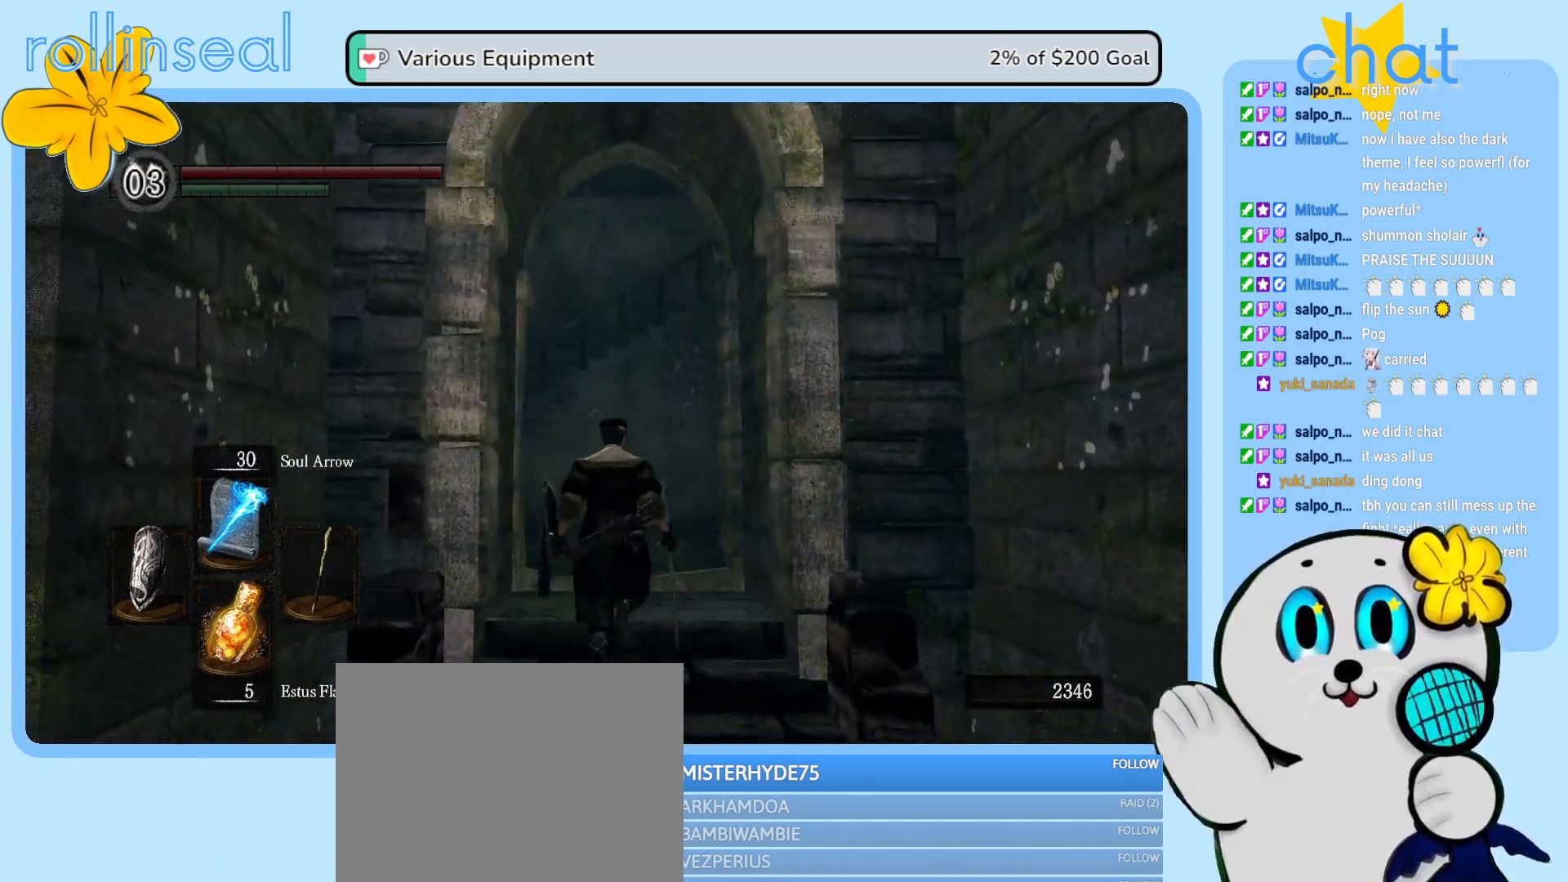
{"buttons": [], "left_stick": "up", "right_stick": "center", "events": [[183, "right_stick", "center"]]}
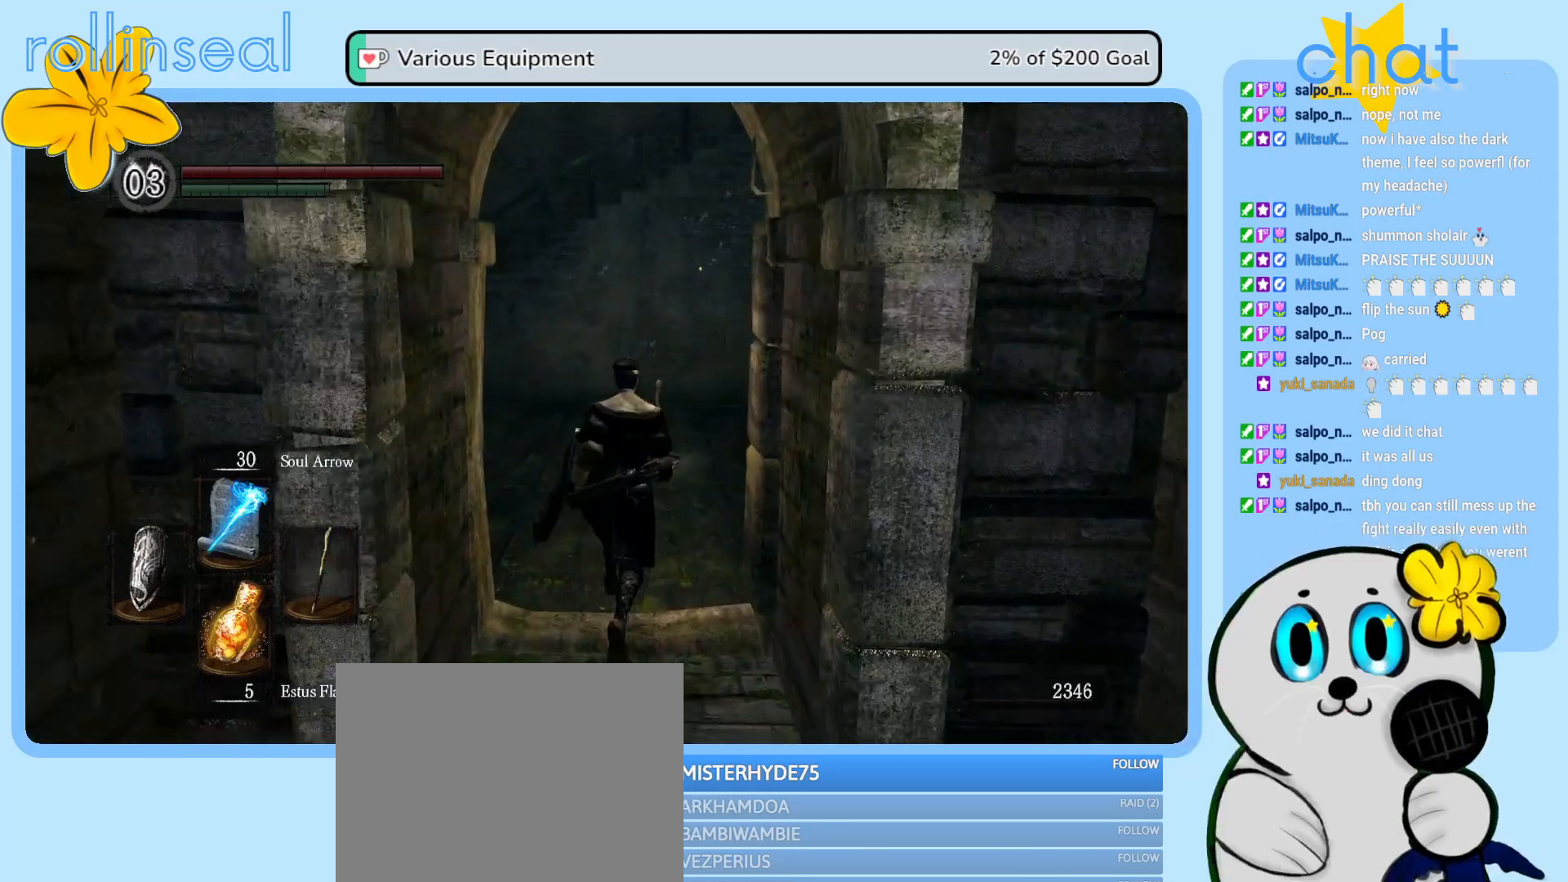
{"buttons": [], "left_stick": "up", "right_stick": "right", "events": [[17, "right_stick", "down-right"], [267, "right_stick", "center"], [383, "right_stick", "right"]]}
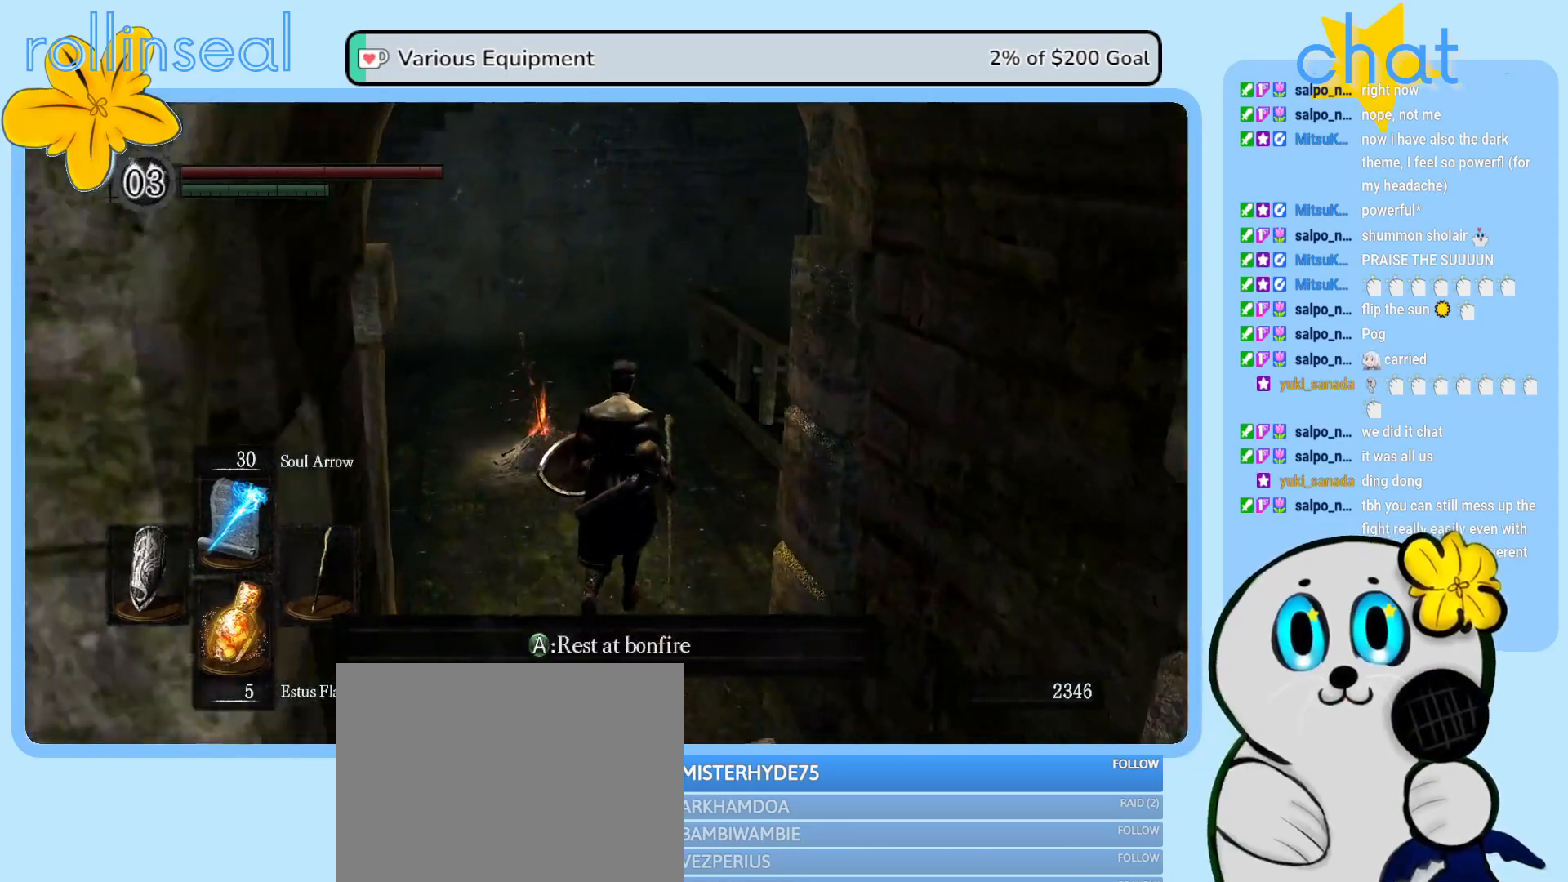
{"buttons": [], "left_stick": "up", "right_stick": "right", "events": []}
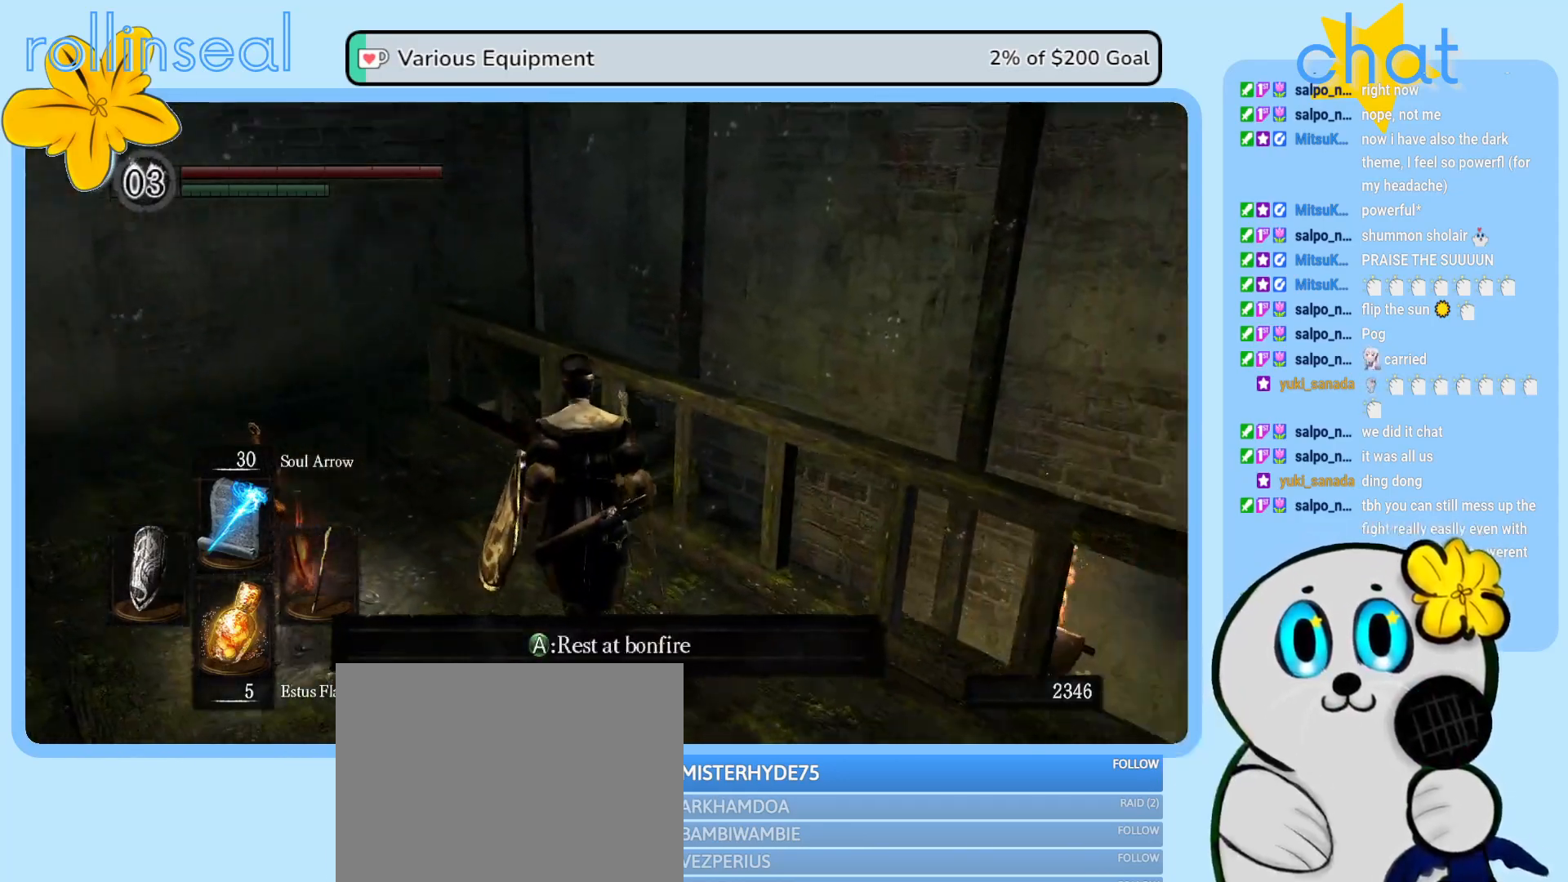
{"buttons": [], "left_stick": "left", "right_stick": "right", "events": [[100, "left_stick", "up-left"], [383, "left_stick", "left"]]}
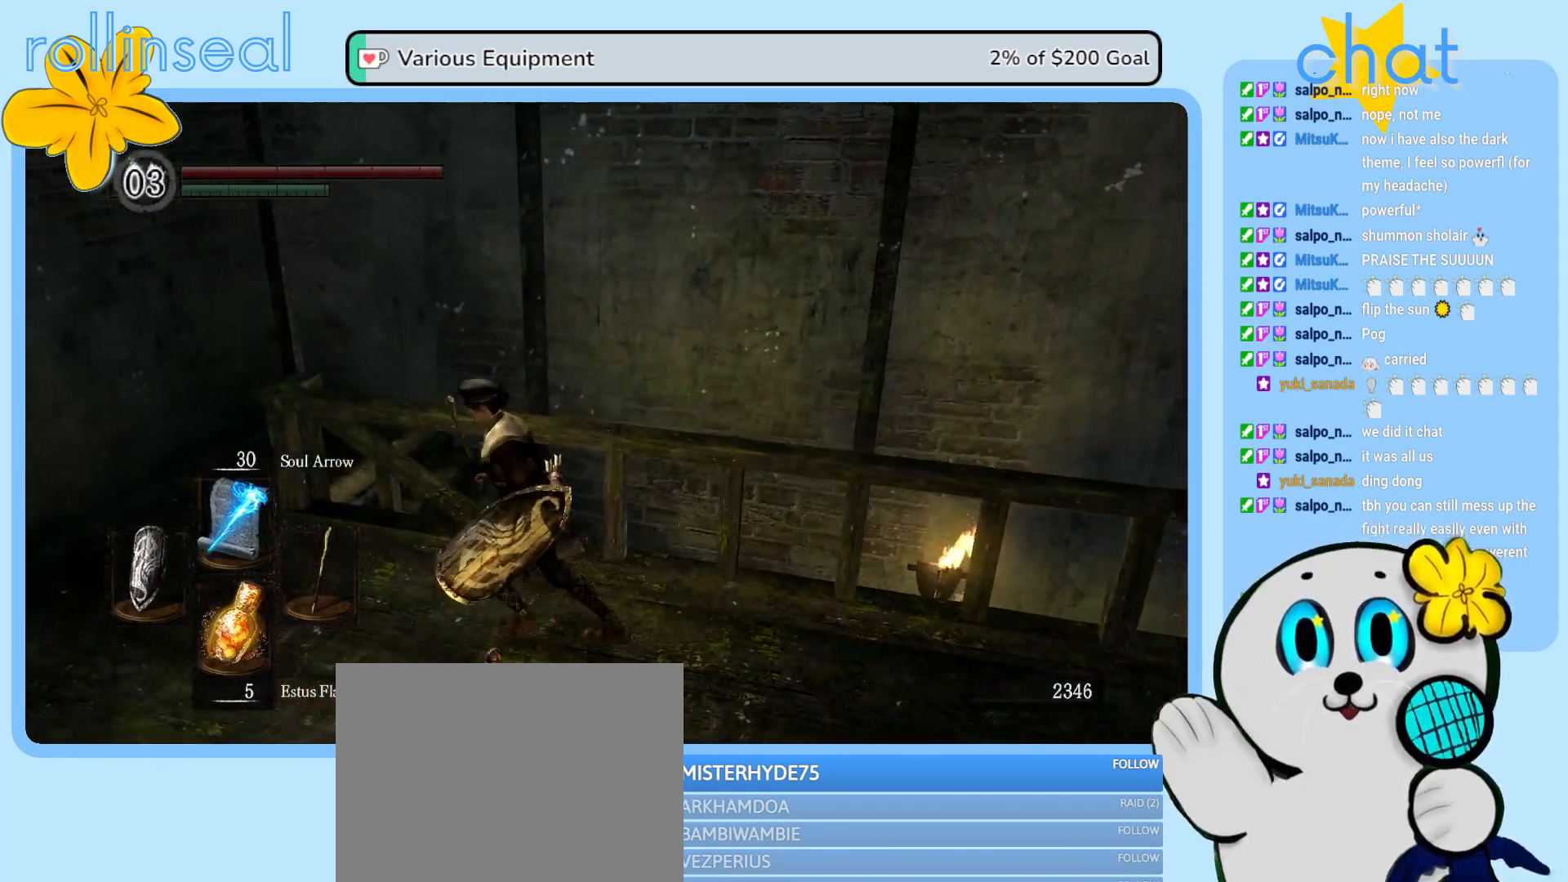
{"buttons": [], "left_stick": "left", "right_stick": "right", "events": []}
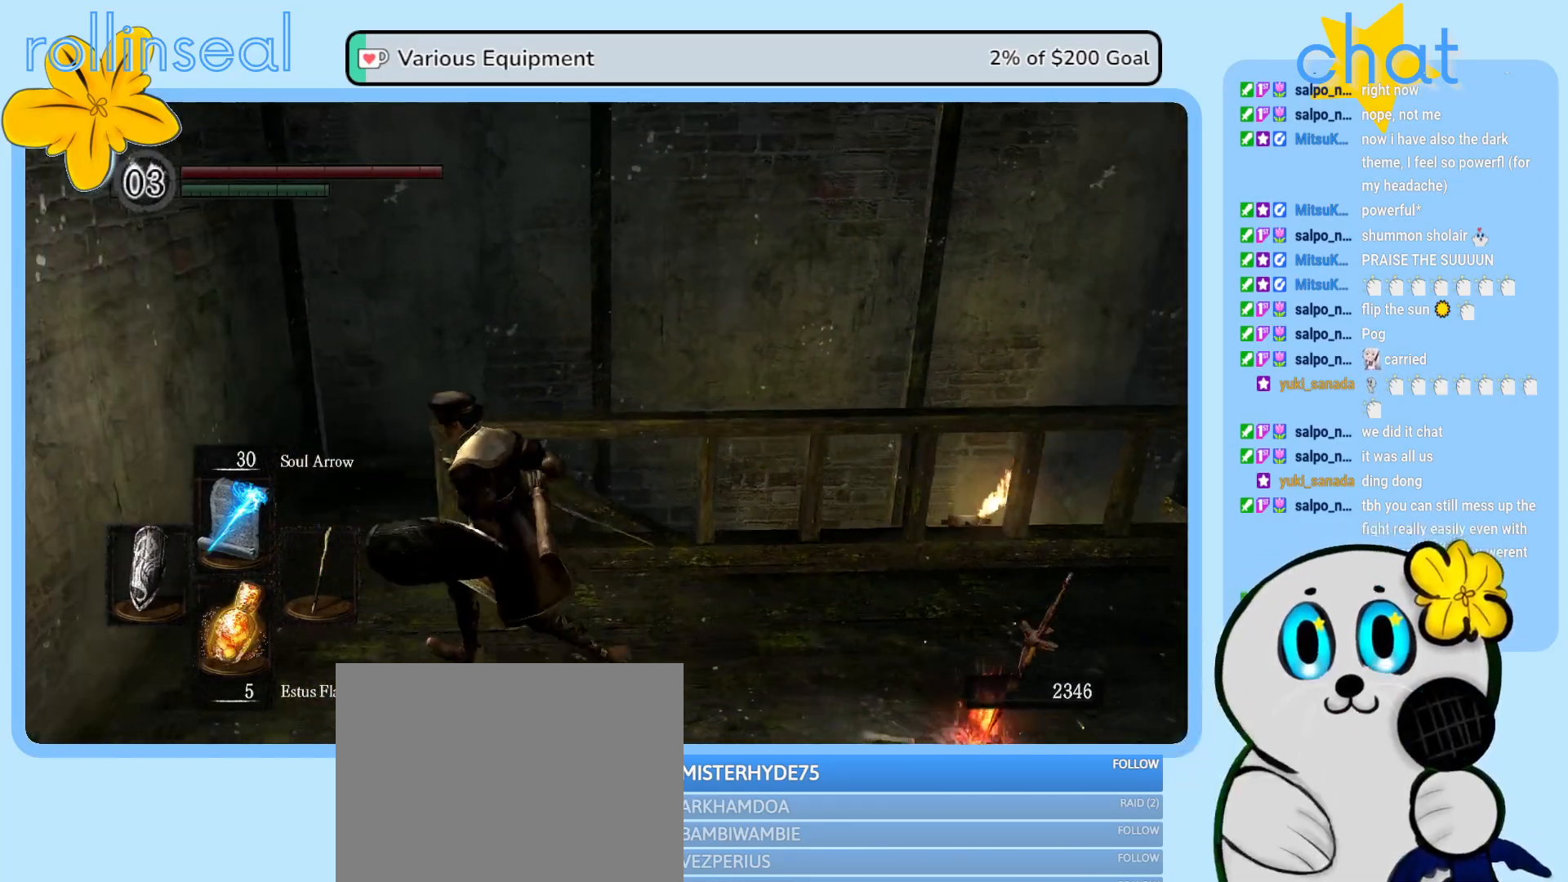
{"buttons": [], "left_stick": "up-left", "right_stick": "right", "events": [[33, "right_stick", "center"], [217, "left_stick", "up-left"], [217, "right_stick", "right"]]}
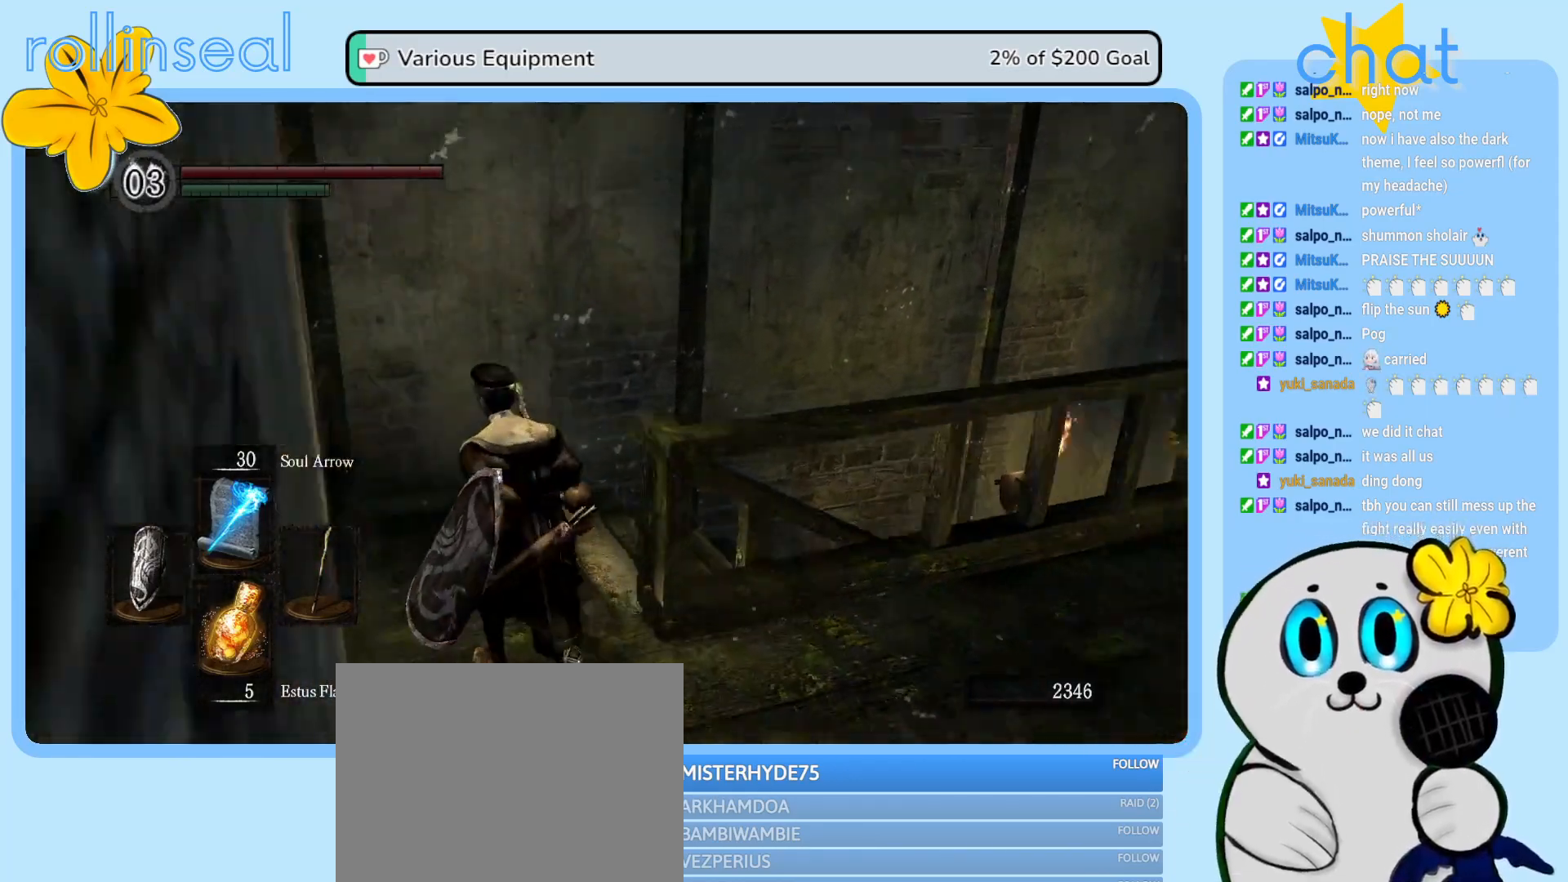
{"buttons": [], "left_stick": "down-right", "right_stick": "right", "events": [[67, "right_stick", "center"], [167, "left_stick", "up-right"], [200, "right_stick", "right"], [333, "left_stick", "down-right"]]}
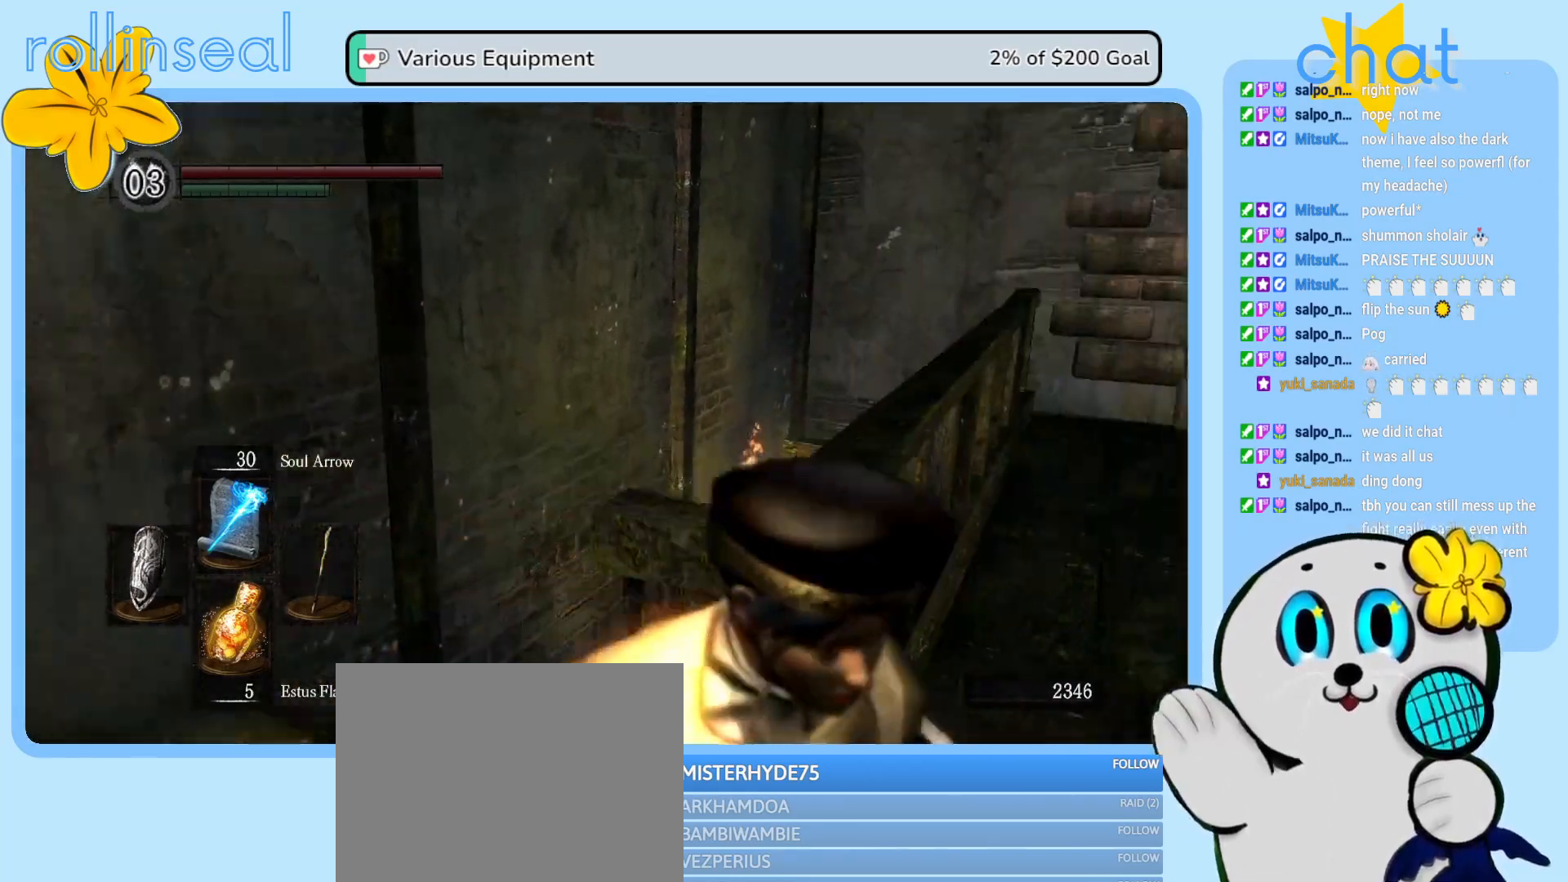
{"buttons": [], "left_stick": "up", "right_stick": "center", "events": [[133, "right_stick", "center"], [167, "left_stick", "right"], [283, "left_stick", "up-right"], [483, "left_stick", "up"]]}
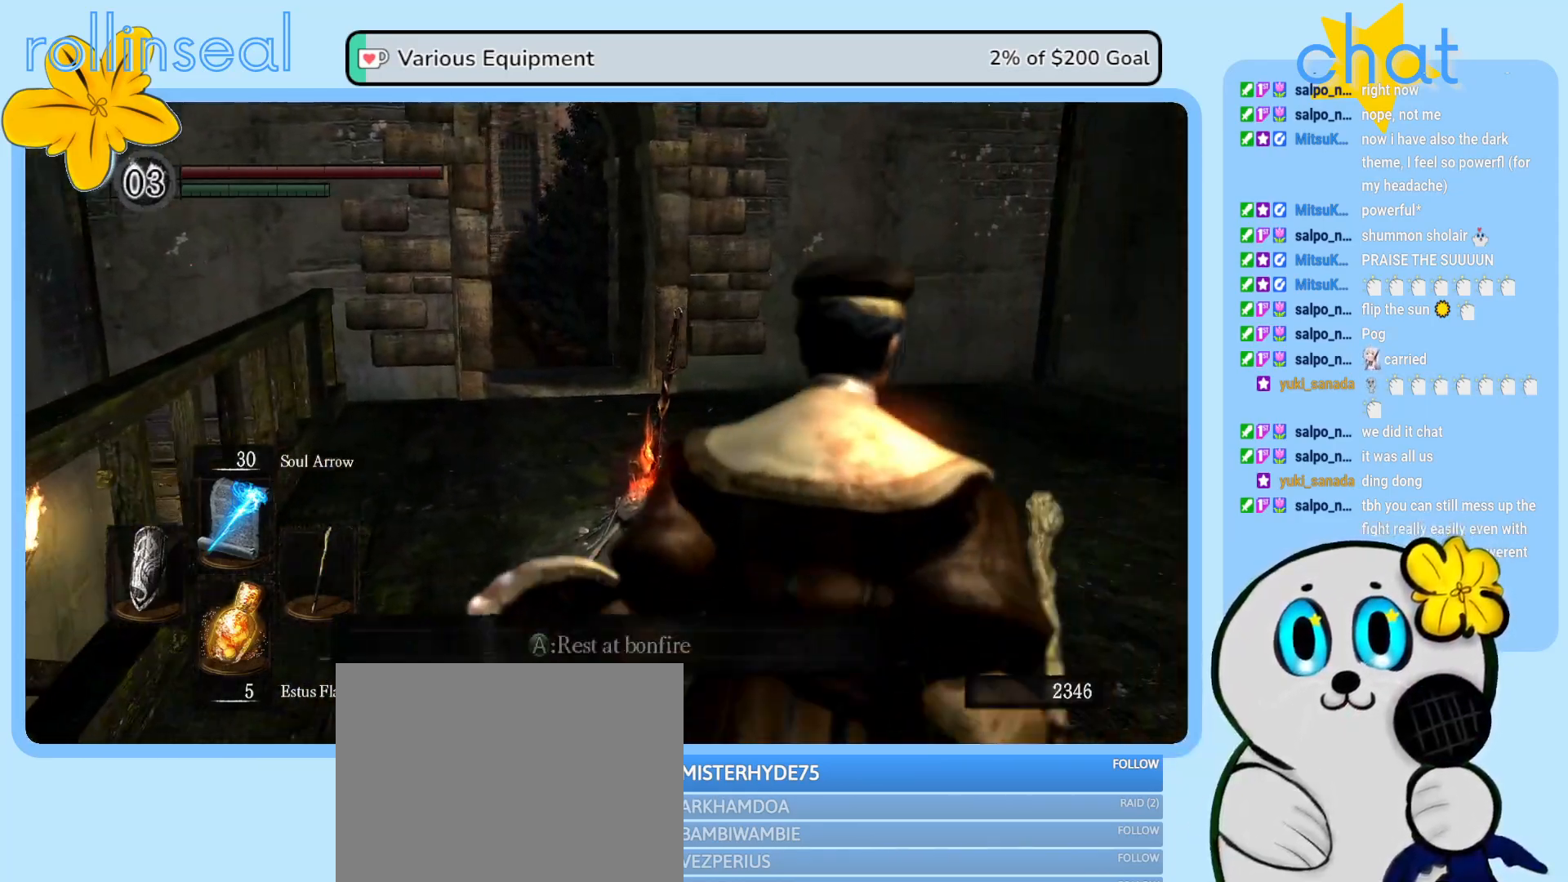
{"buttons": [], "left_stick": "up-left", "right_stick": "center", "events": [[117, "left_stick", "up-left"]]}
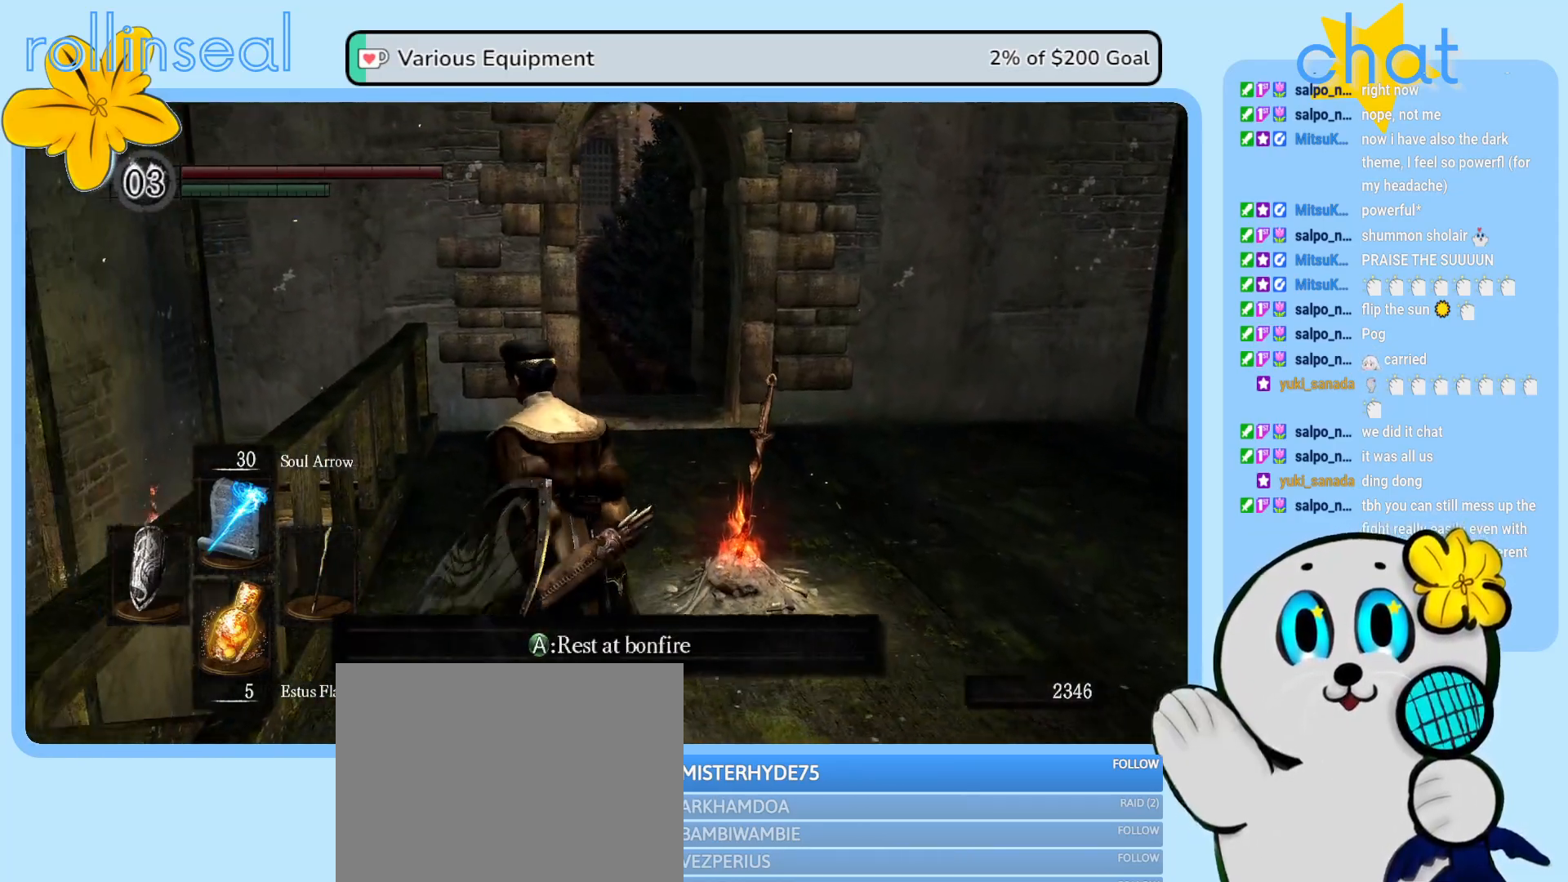
{"buttons": ["A"], "left_stick": "center", "right_stick": "center", "events": [[67, "left_stick", "up-right"], [250, "left_stick", "center"], [383, "A", "down"]]}
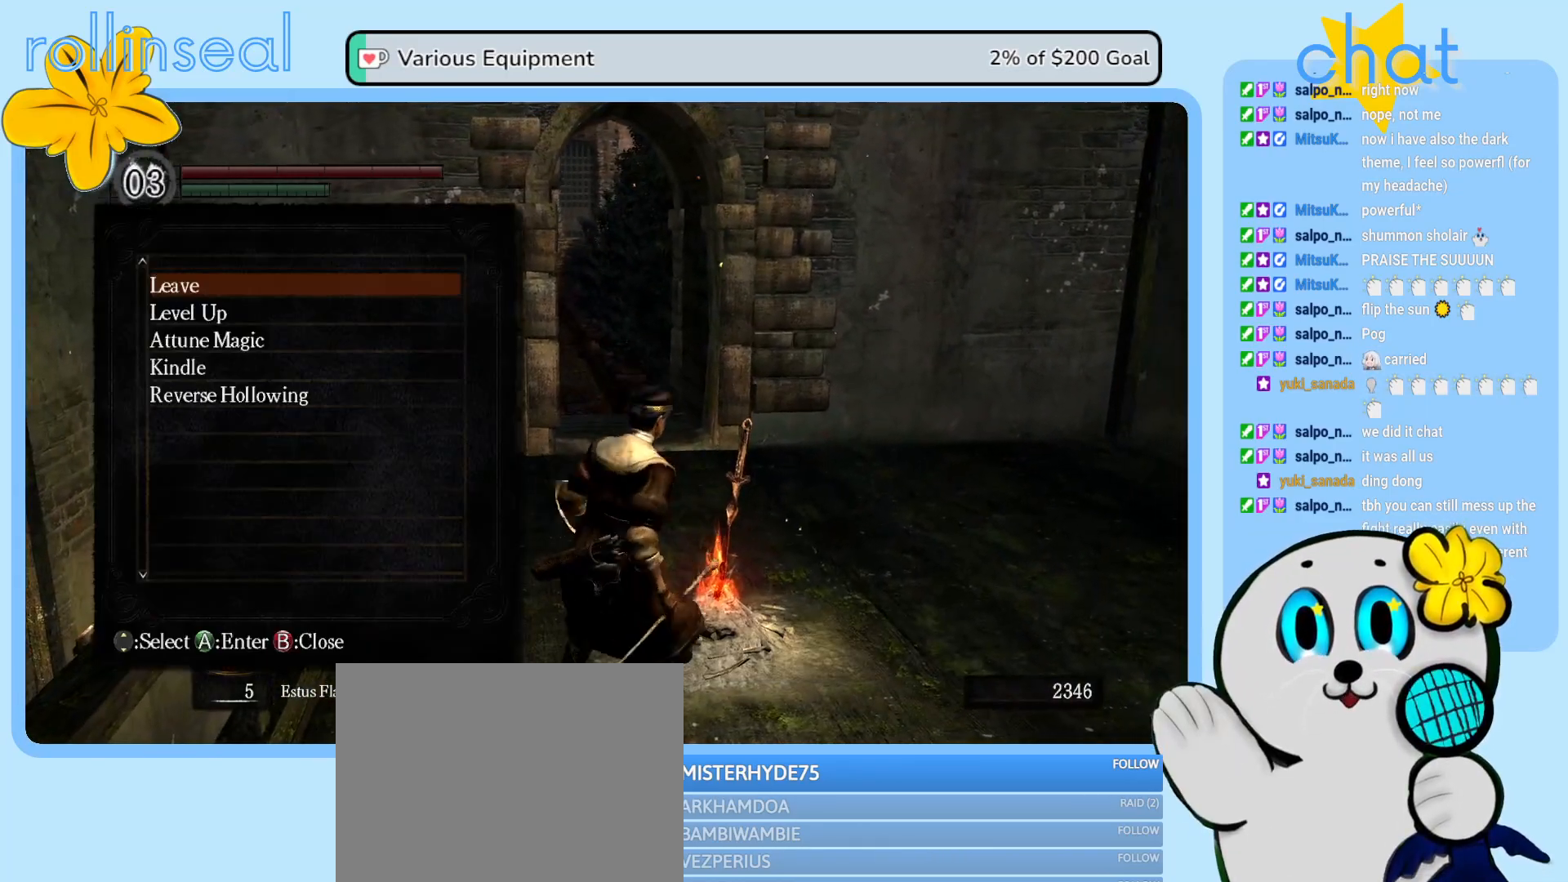
{"buttons": [], "left_stick": "center", "right_stick": "center", "events": [[17, "A", "up"]]}
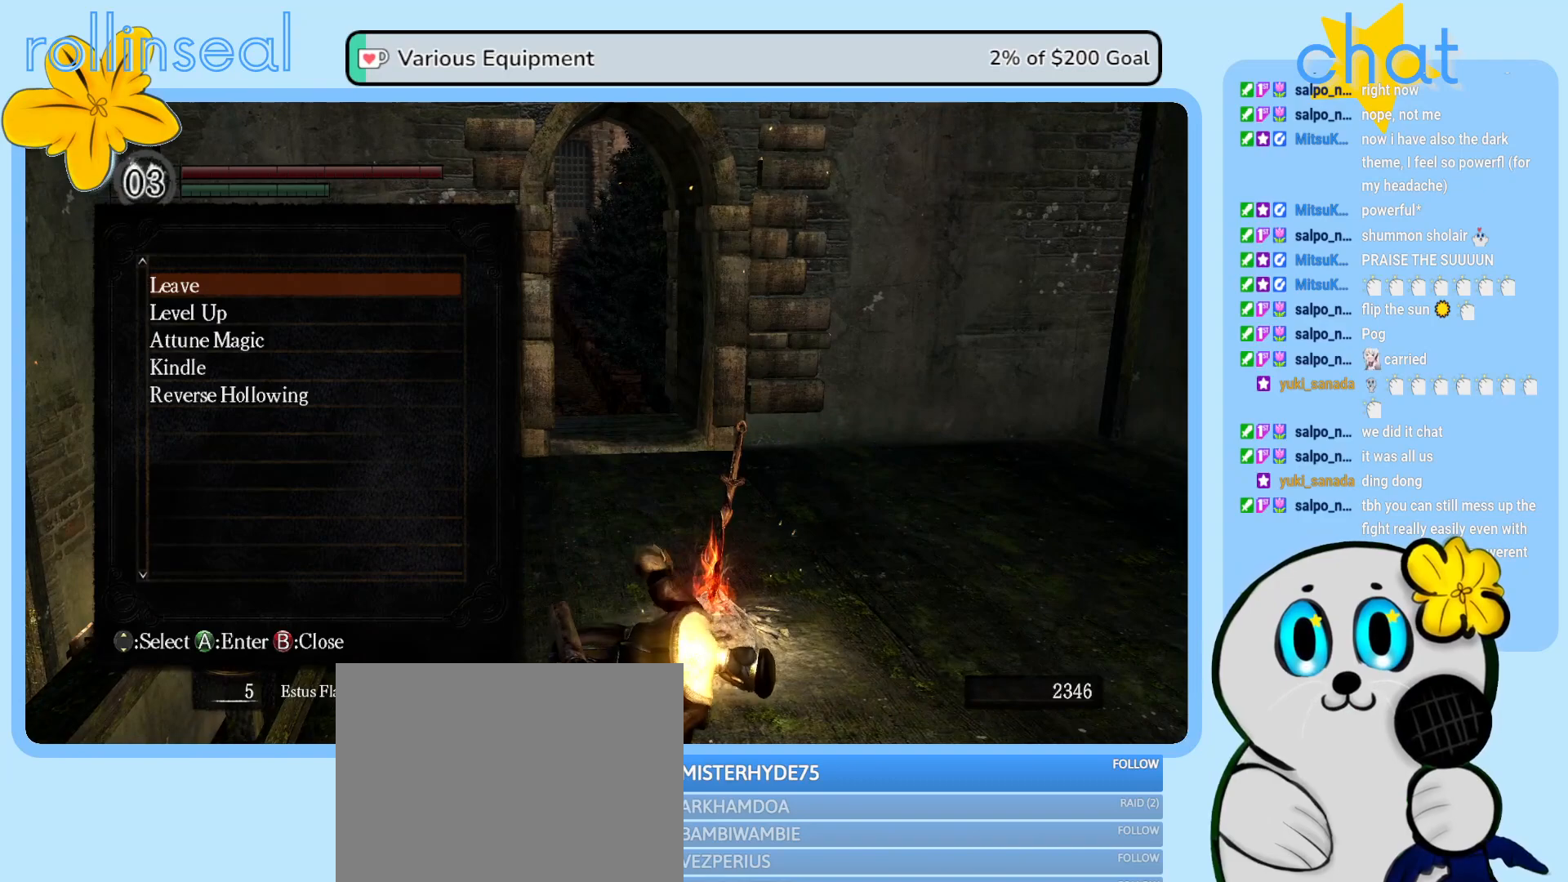
{"buttons": [], "left_stick": "center", "right_stick": "left", "events": [[333, "right_stick", "left"]]}
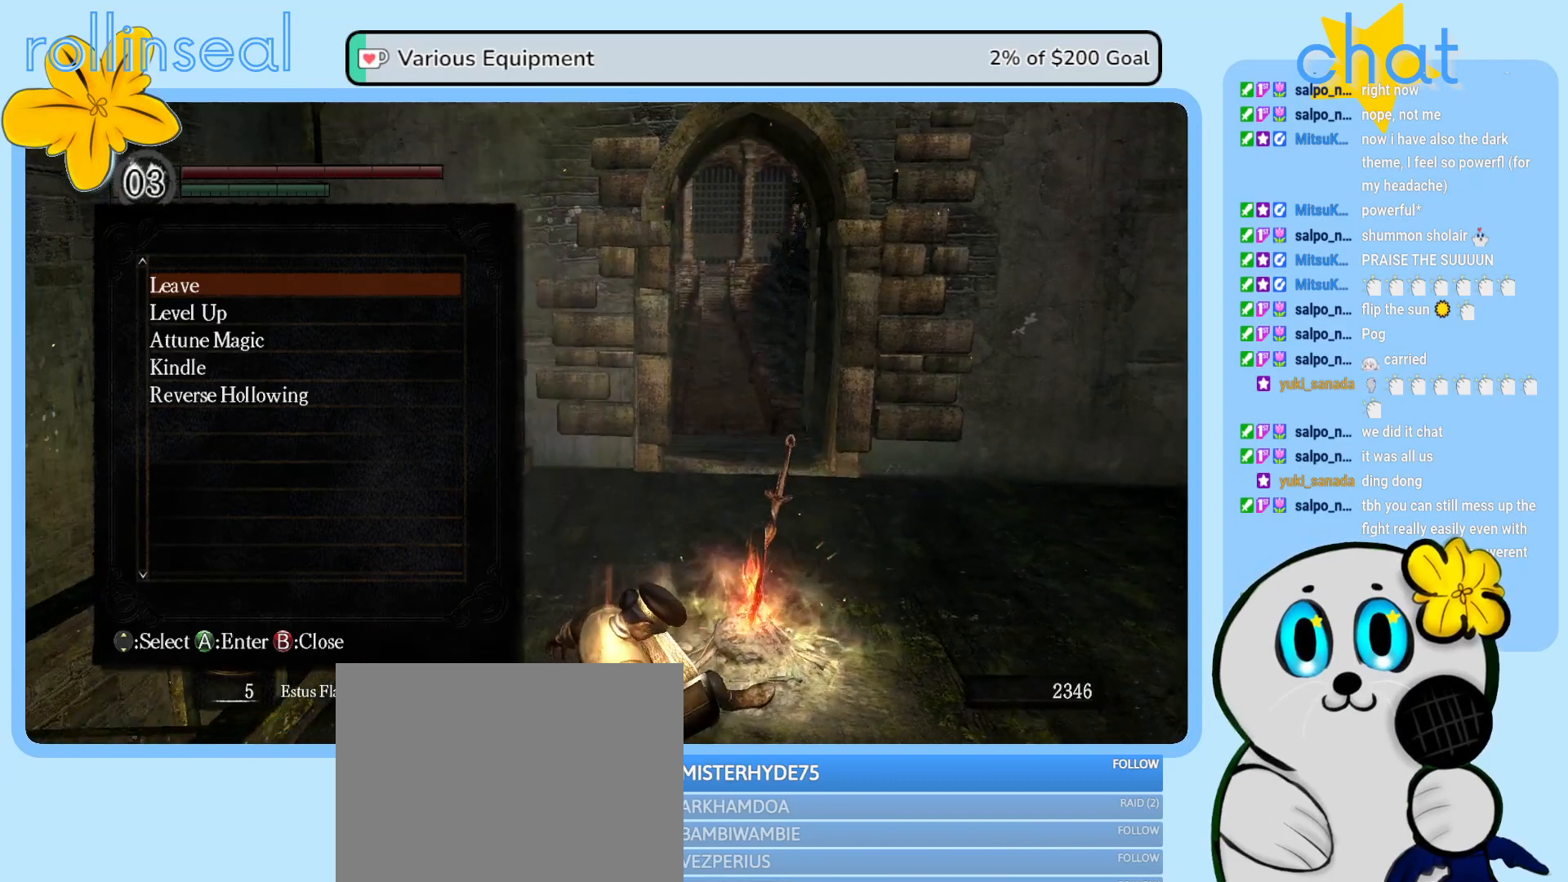
{"buttons": [], "left_stick": "center", "right_stick": "center", "events": [[400, "right_stick", "center"]]}
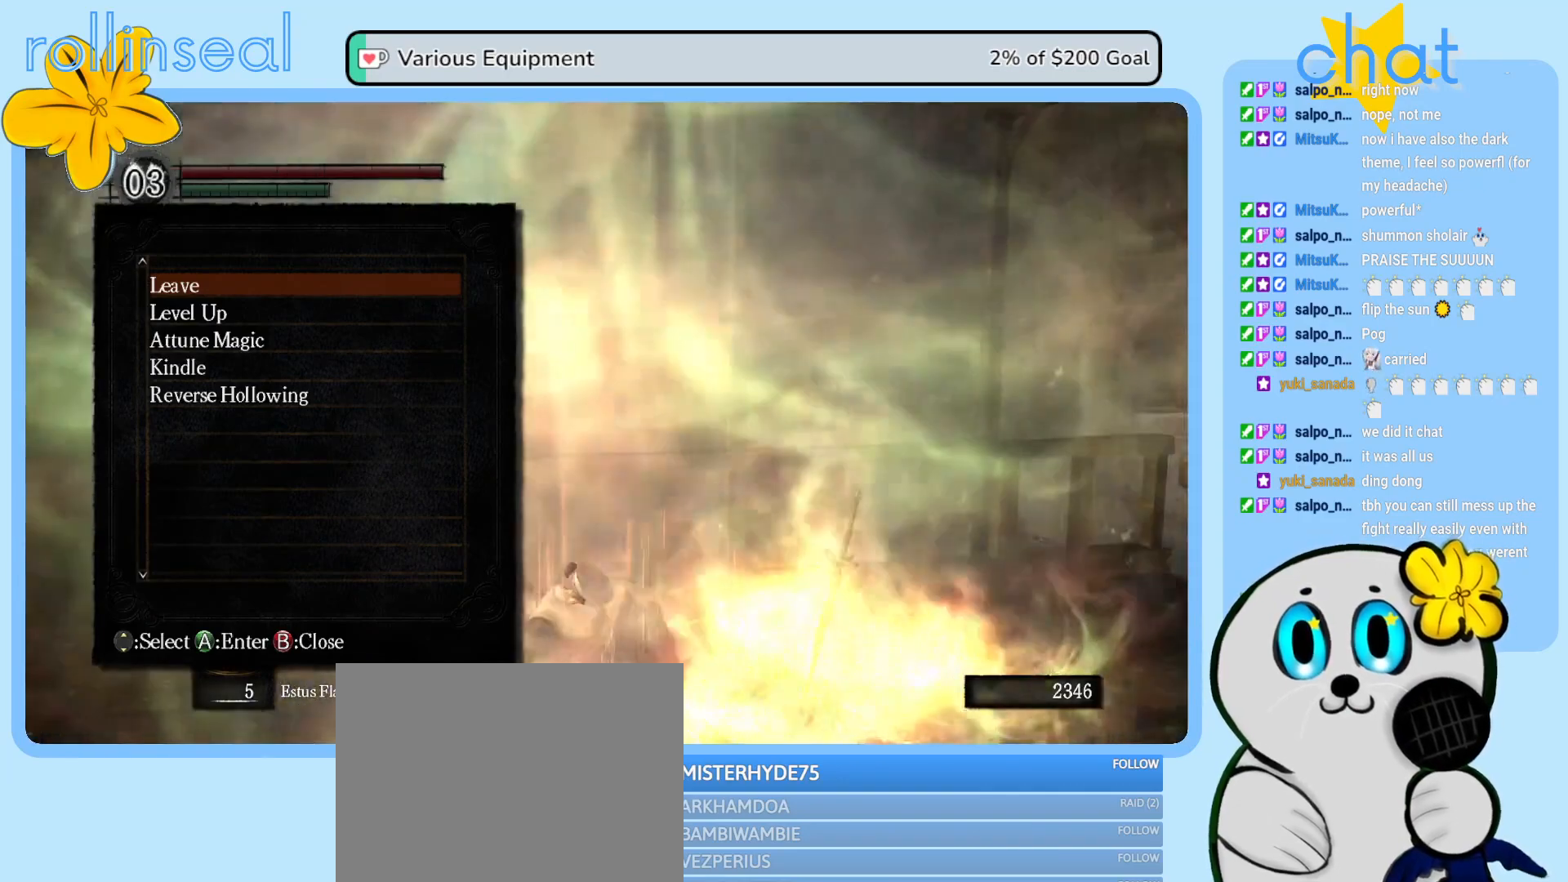
{"buttons": [], "left_stick": "center", "right_stick": "center", "events": []}
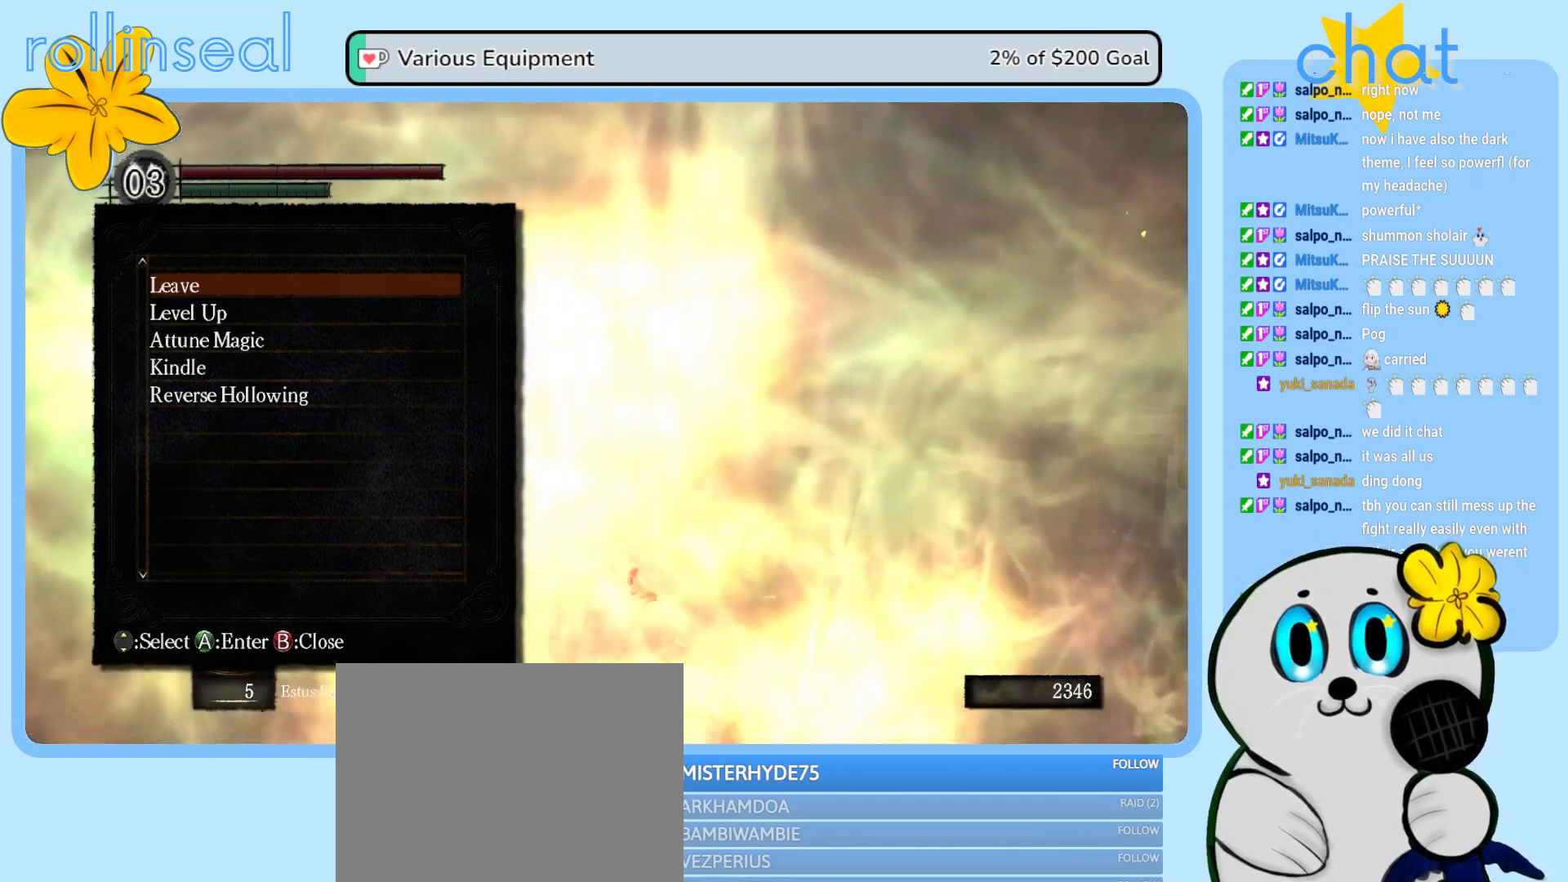
{"buttons": ["DPAD_DOWN"], "left_stick": "center", "right_stick": "center", "events": [[83, "DPAD_DOWN", "down"], [200, "DPAD_DOWN", "up"], [500, "DPAD_DOWN", "down"]]}
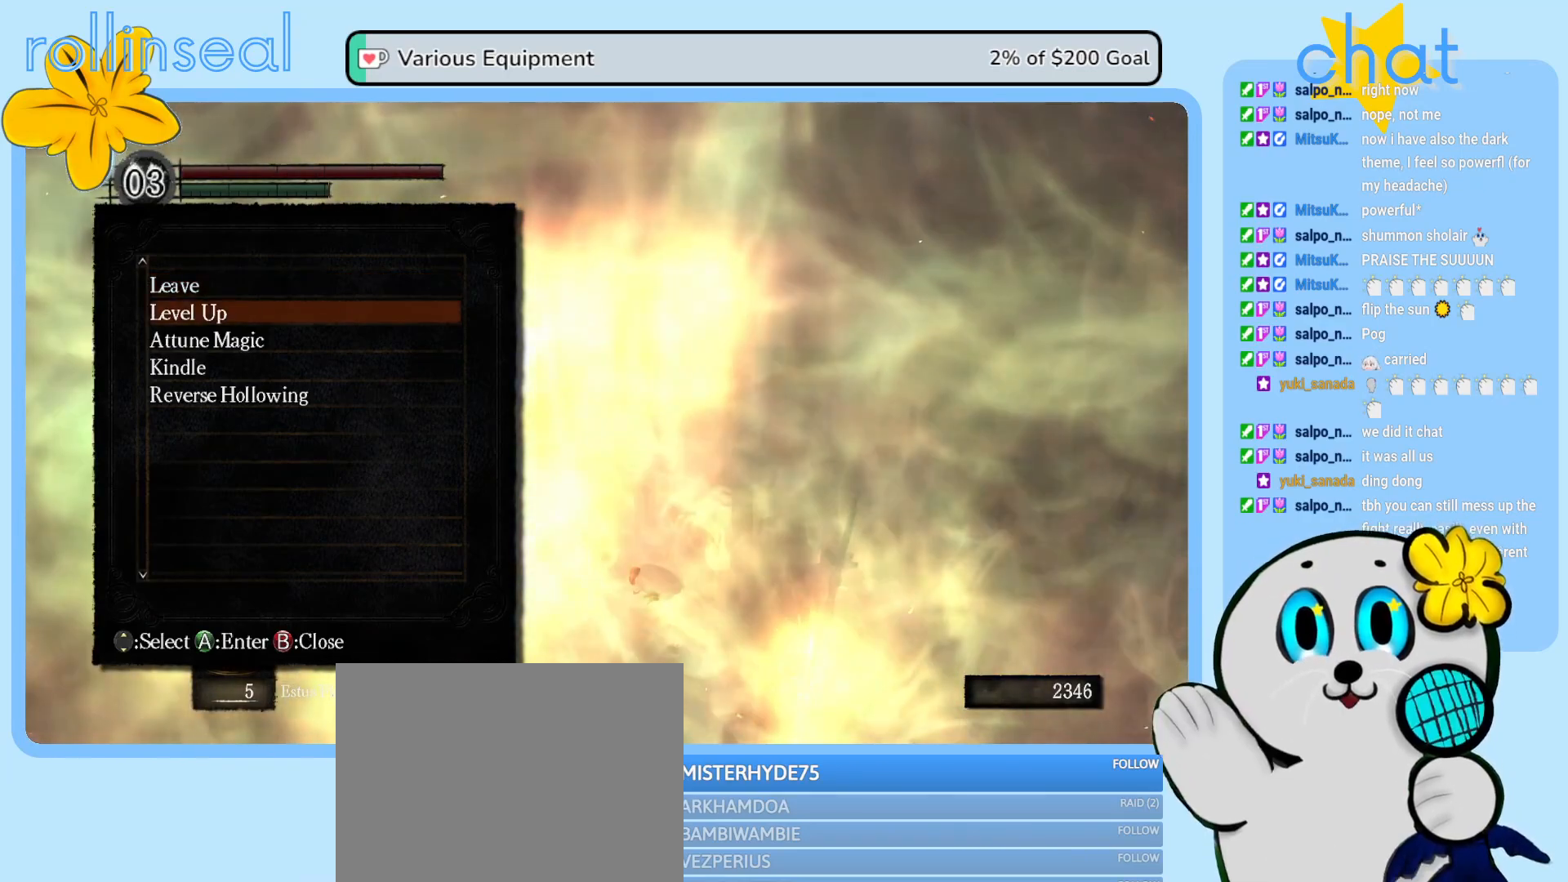
{"buttons": [], "left_stick": "center", "right_stick": "center", "events": [[83, "DPAD_DOWN", "up"], [200, "DPAD_DOWN", "down"], [283, "DPAD_DOWN", "up"], [383, "DPAD_DOWN", "down"], [500, "DPAD_DOWN", "up"]]}
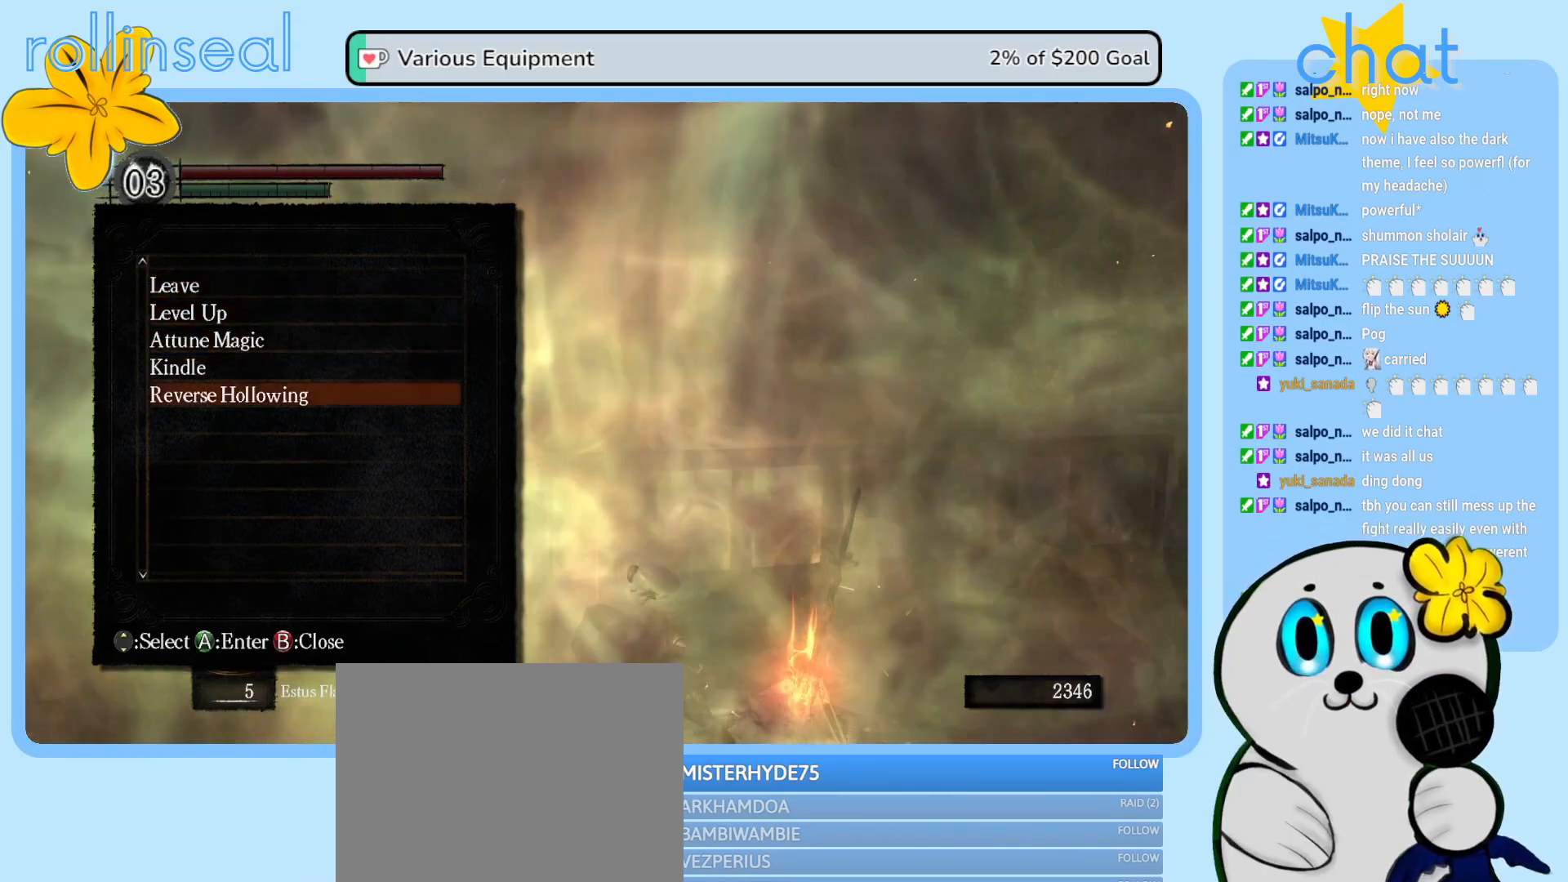
{"buttons": [], "left_stick": "center", "right_stick": "center", "events": []}
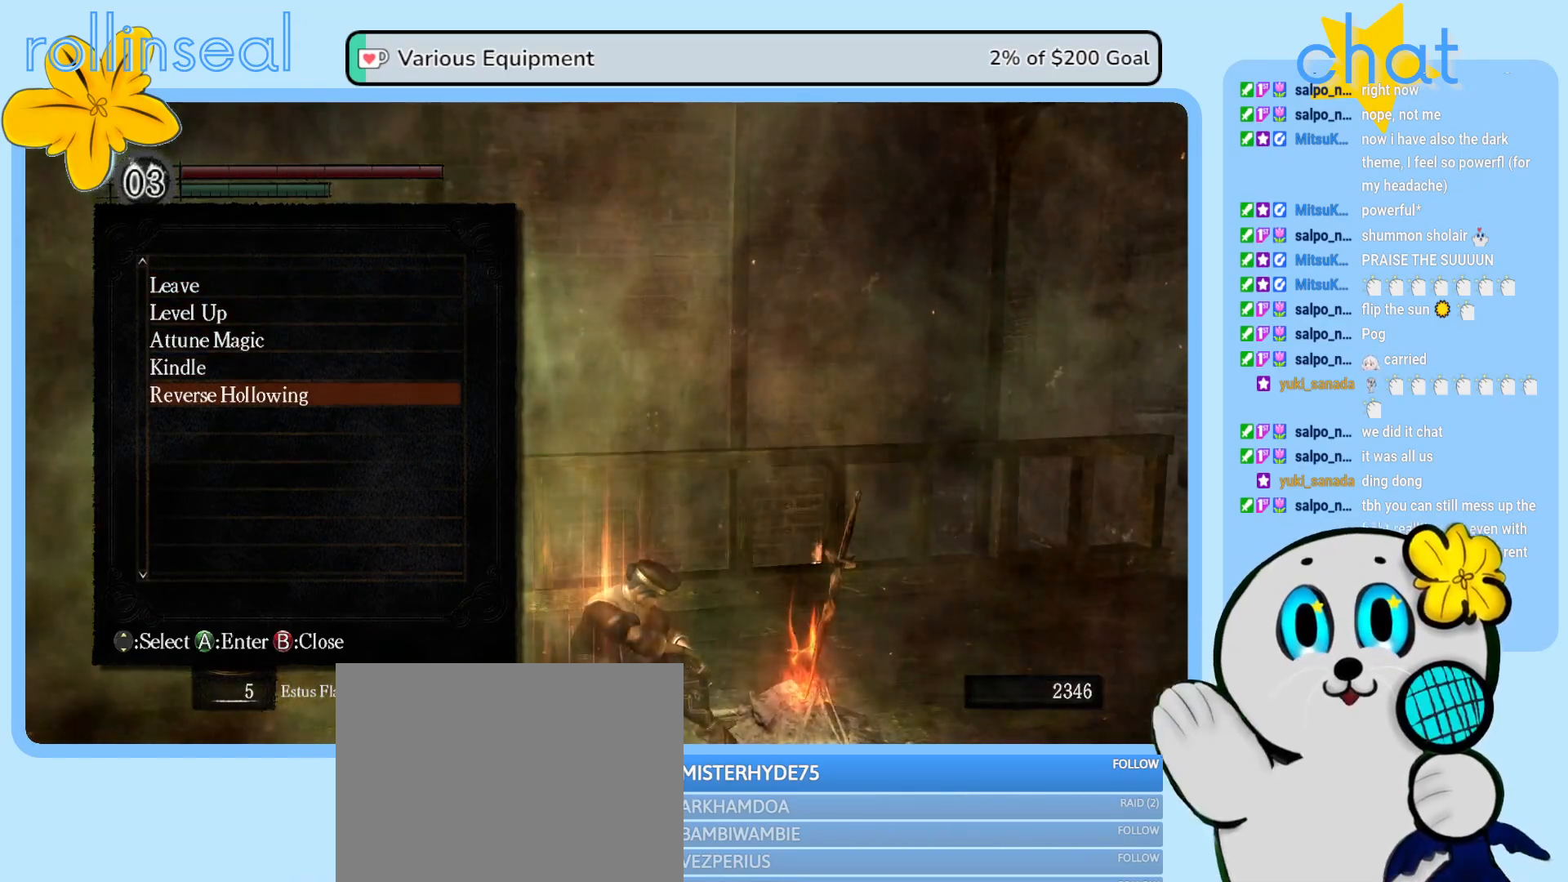
{"buttons": ["B"], "left_stick": "center", "right_stick": "center", "events": [[450, "B", "down"]]}
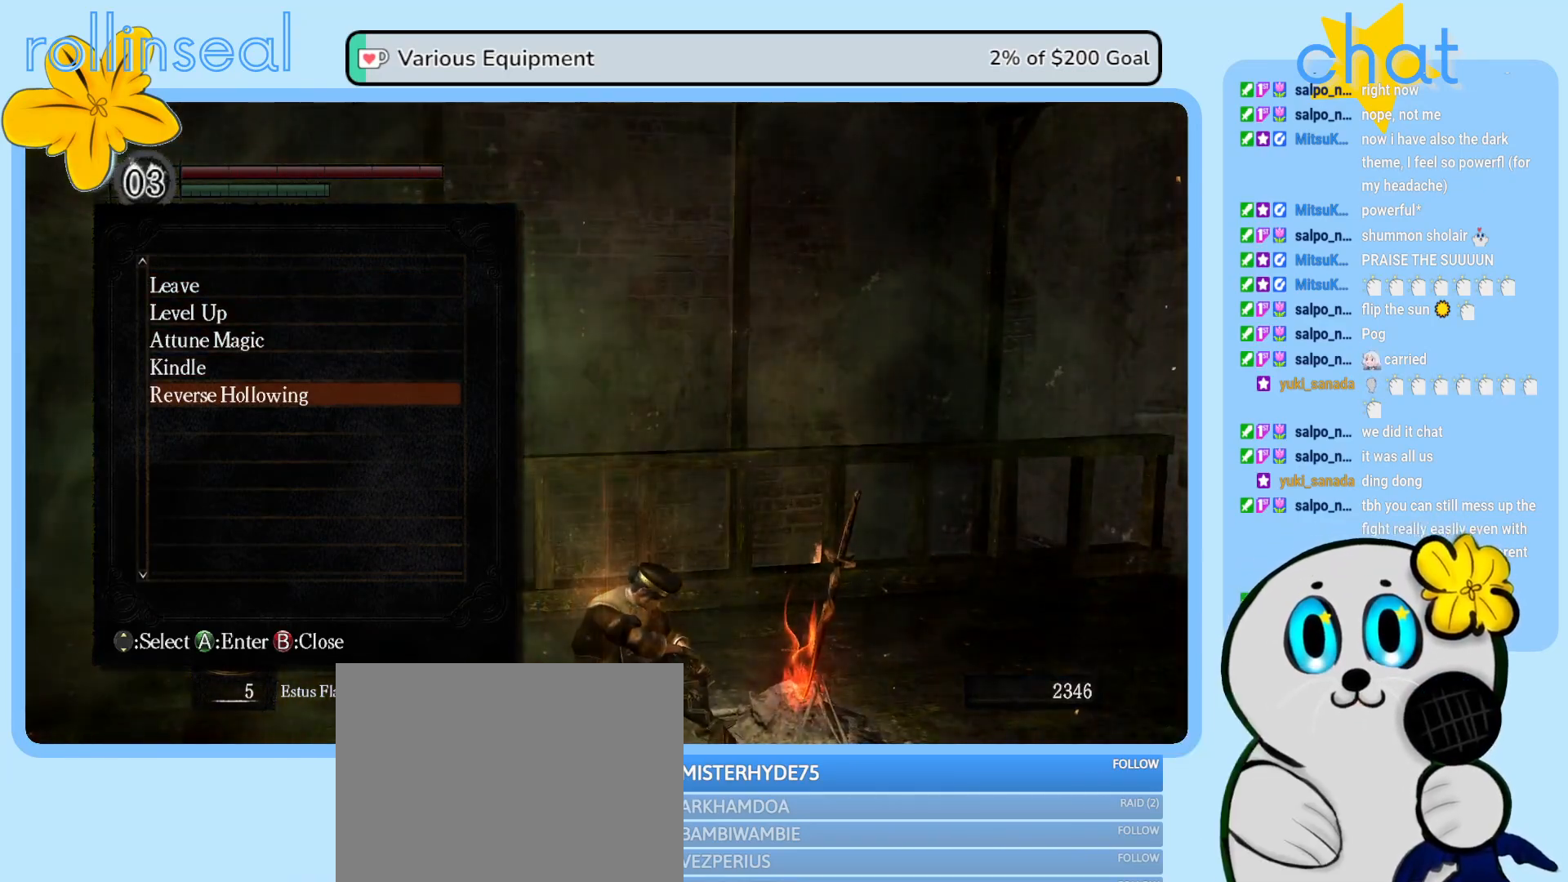
{"buttons": [], "left_stick": "center", "right_stick": "center", "events": [[133, "B", "up"]]}
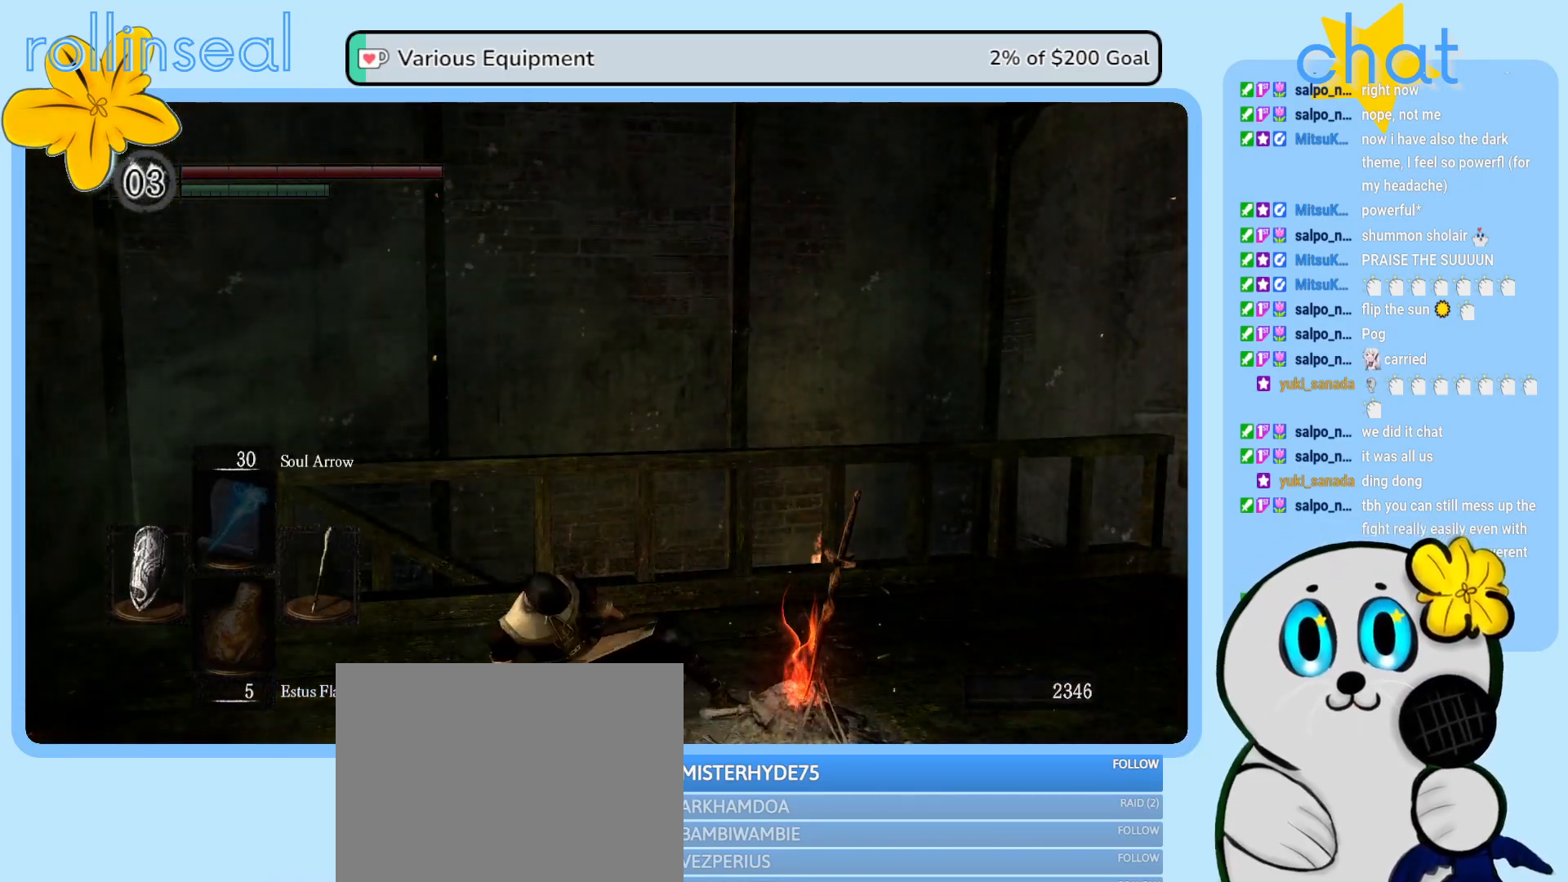
{"buttons": [], "left_stick": "center", "right_stick": "left", "events": [[350, "right_stick", "left"]]}
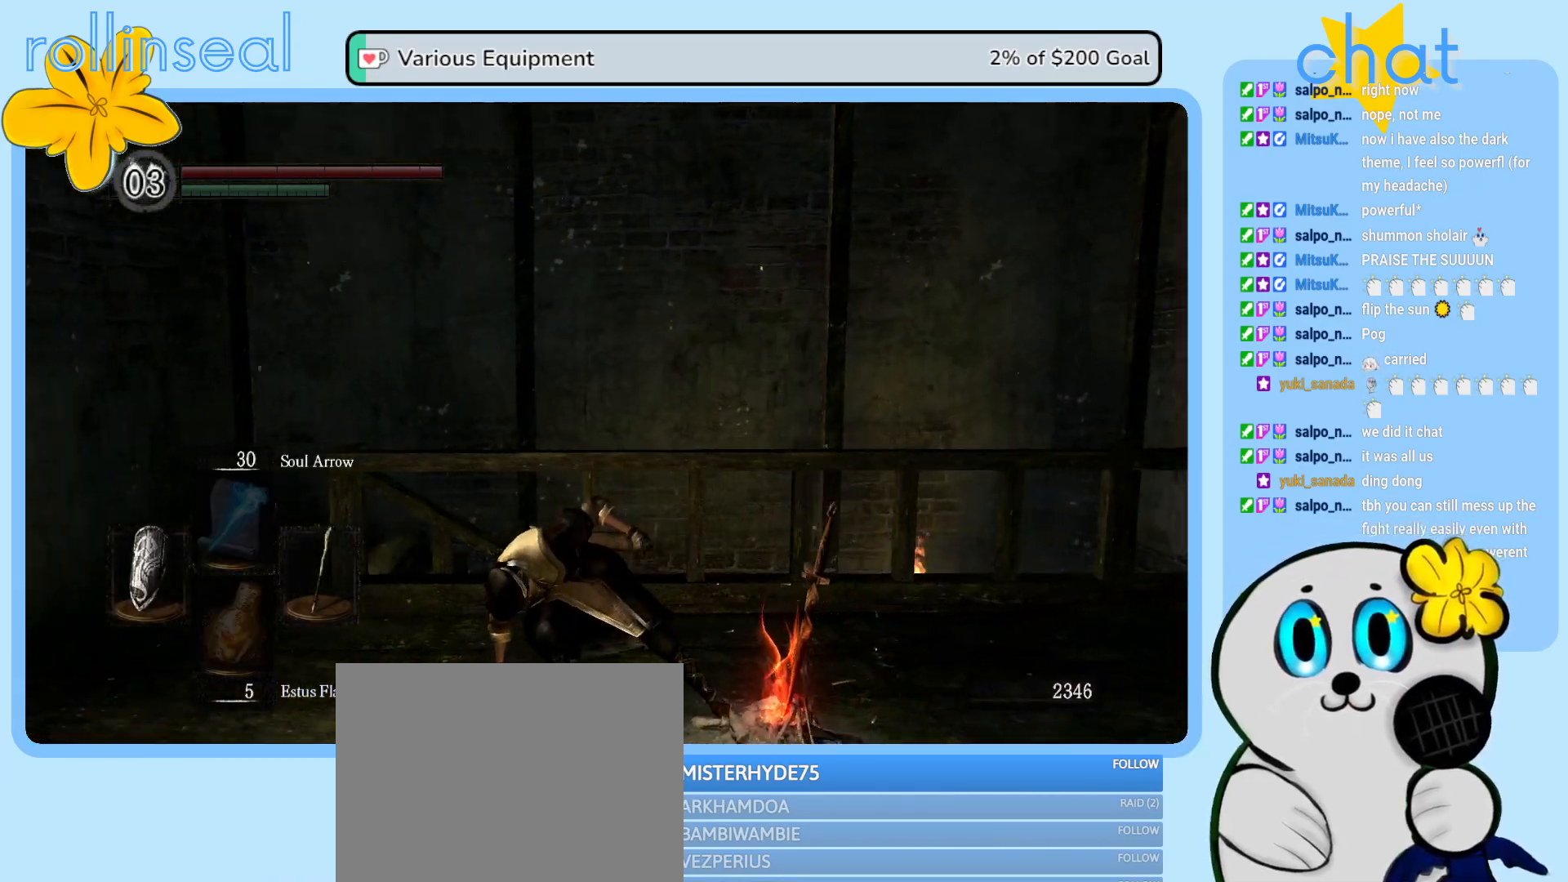
{"buttons": [], "left_stick": "center", "right_stick": "center", "events": [[250, "right_stick", "center"]]}
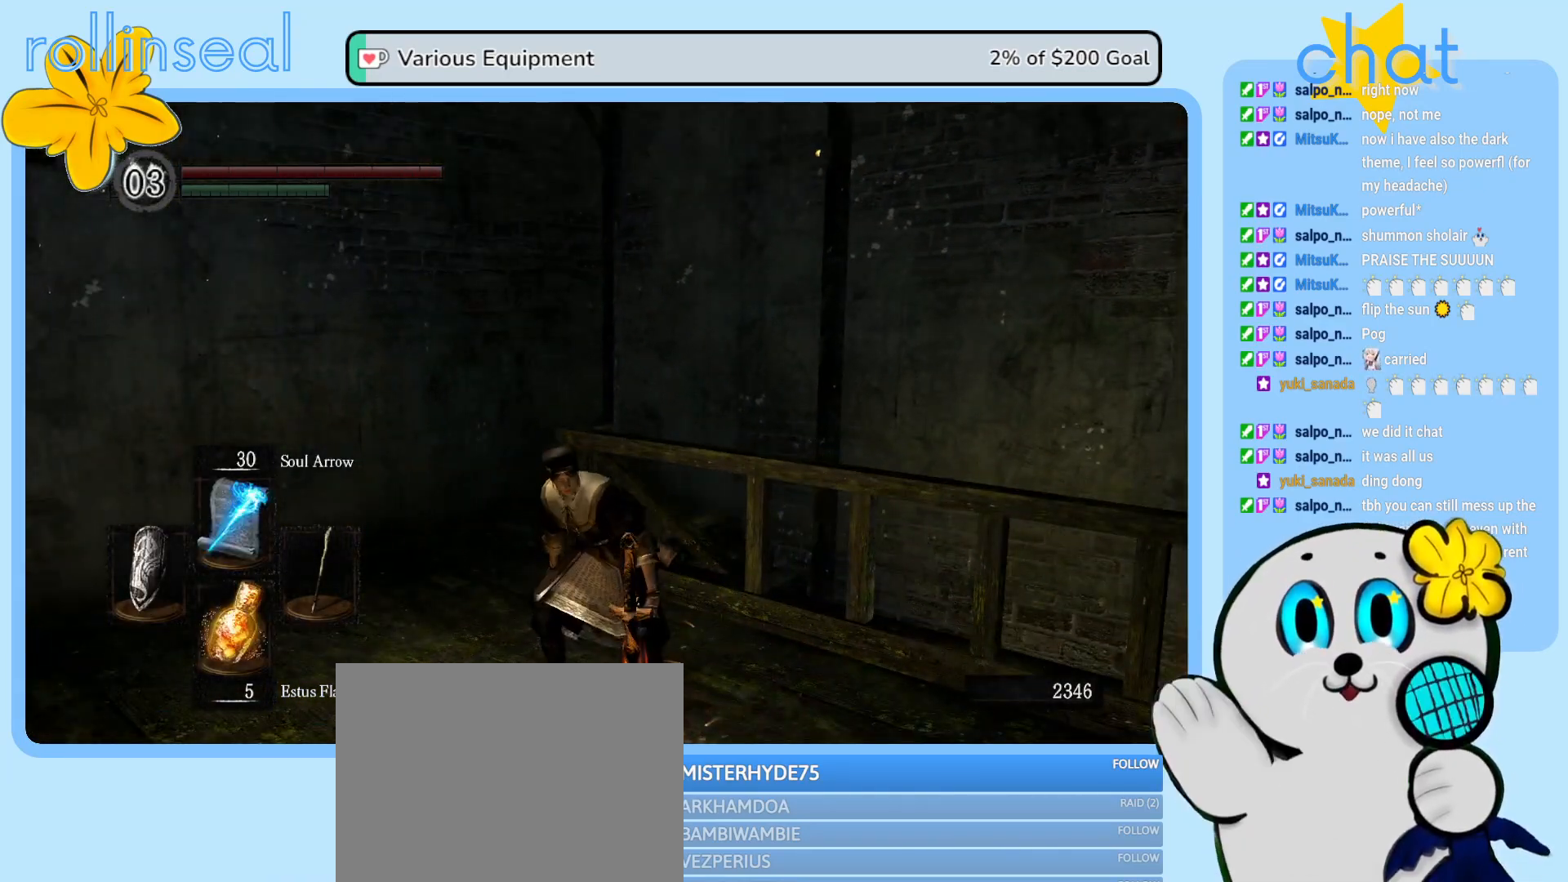
{"buttons": [], "left_stick": "center", "right_stick": "right", "events": [[483, "right_stick", "right"]]}
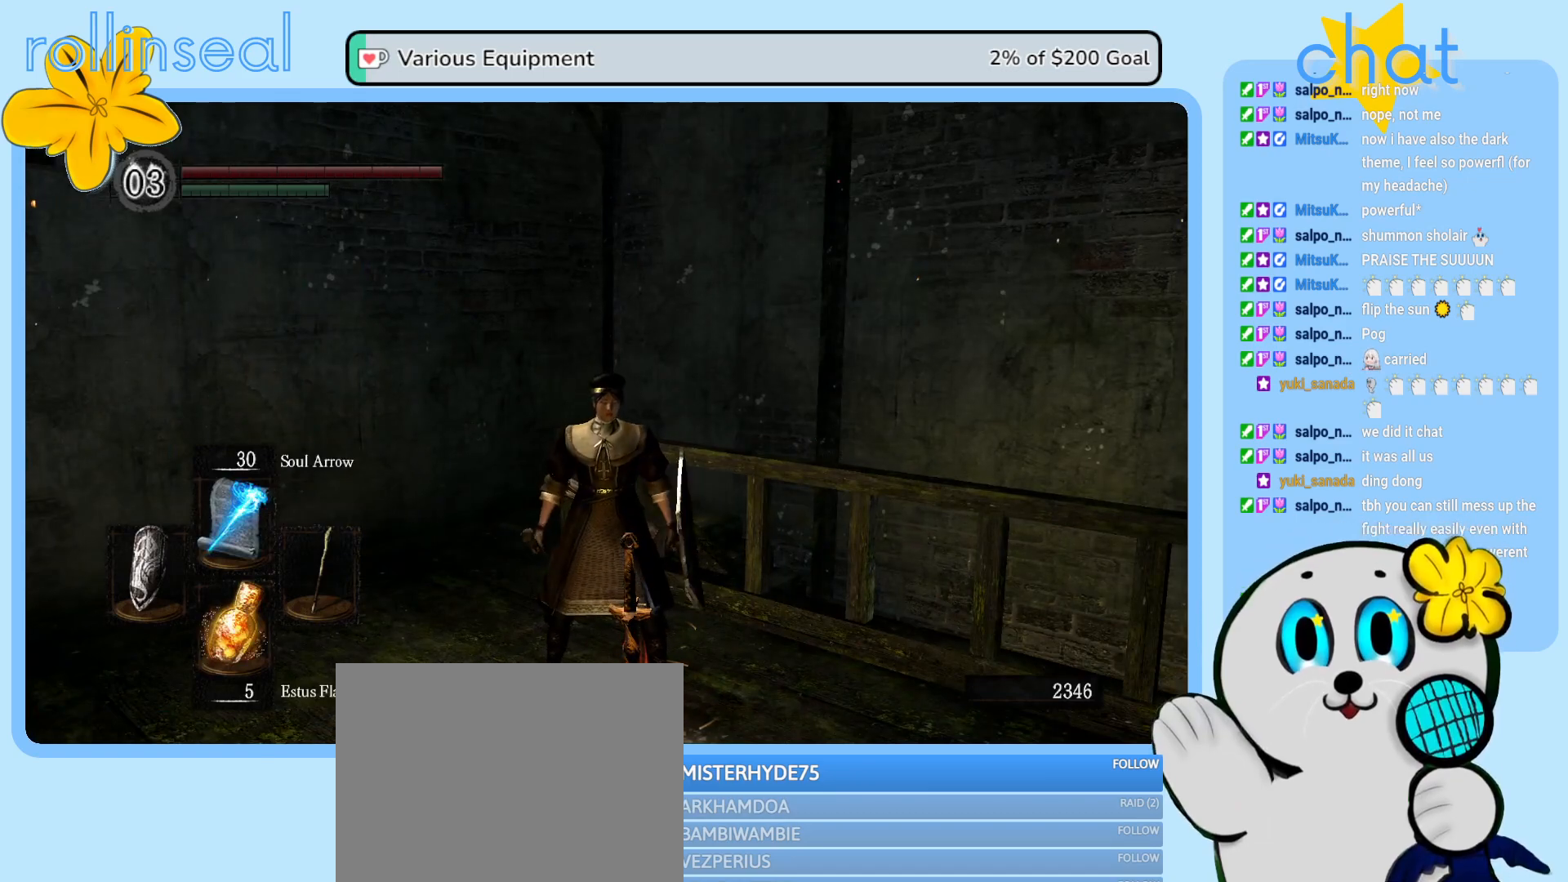
{"buttons": [], "left_stick": "center", "right_stick": "center", "events": [[267, "right_stick", "center"]]}
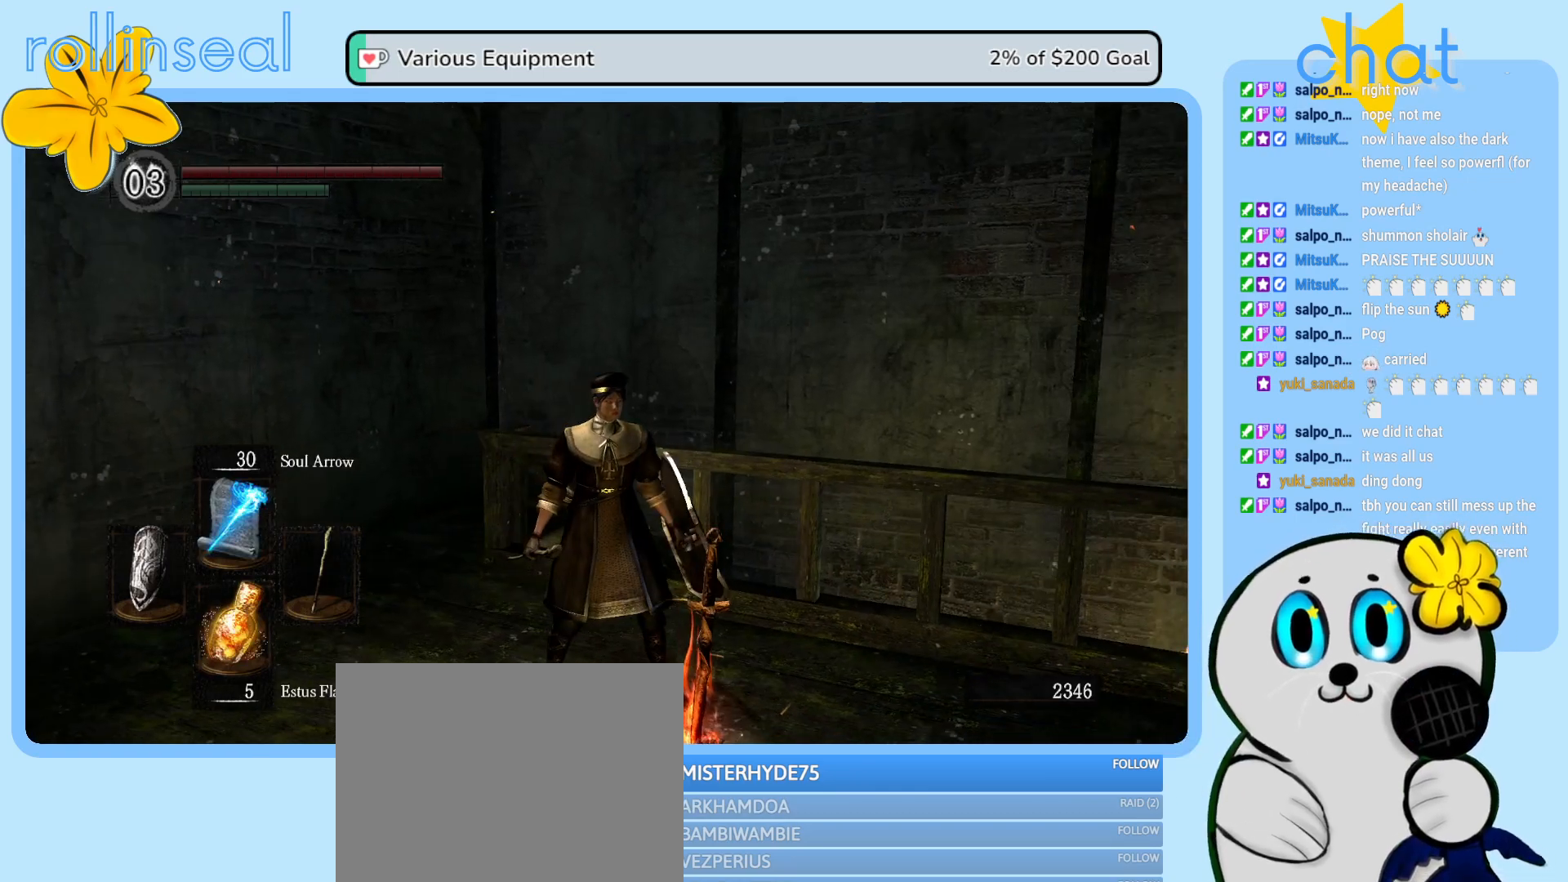
{"buttons": [], "left_stick": "center", "right_stick": "center", "events": []}
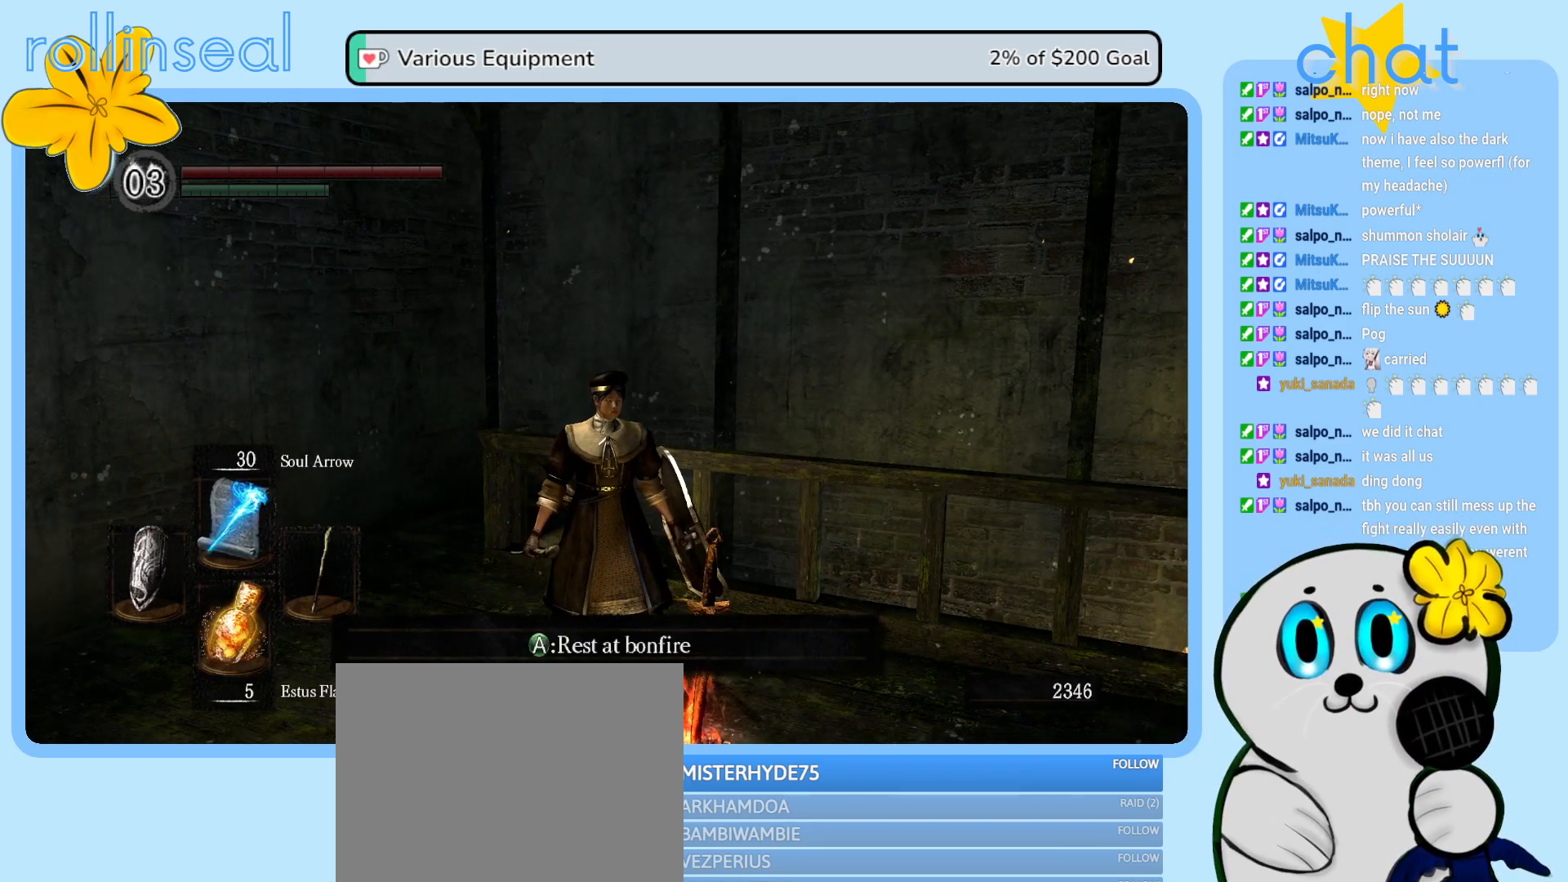
{"buttons": ["A"], "left_stick": "center", "right_stick": "center", "events": [[383, "A", "down"]]}